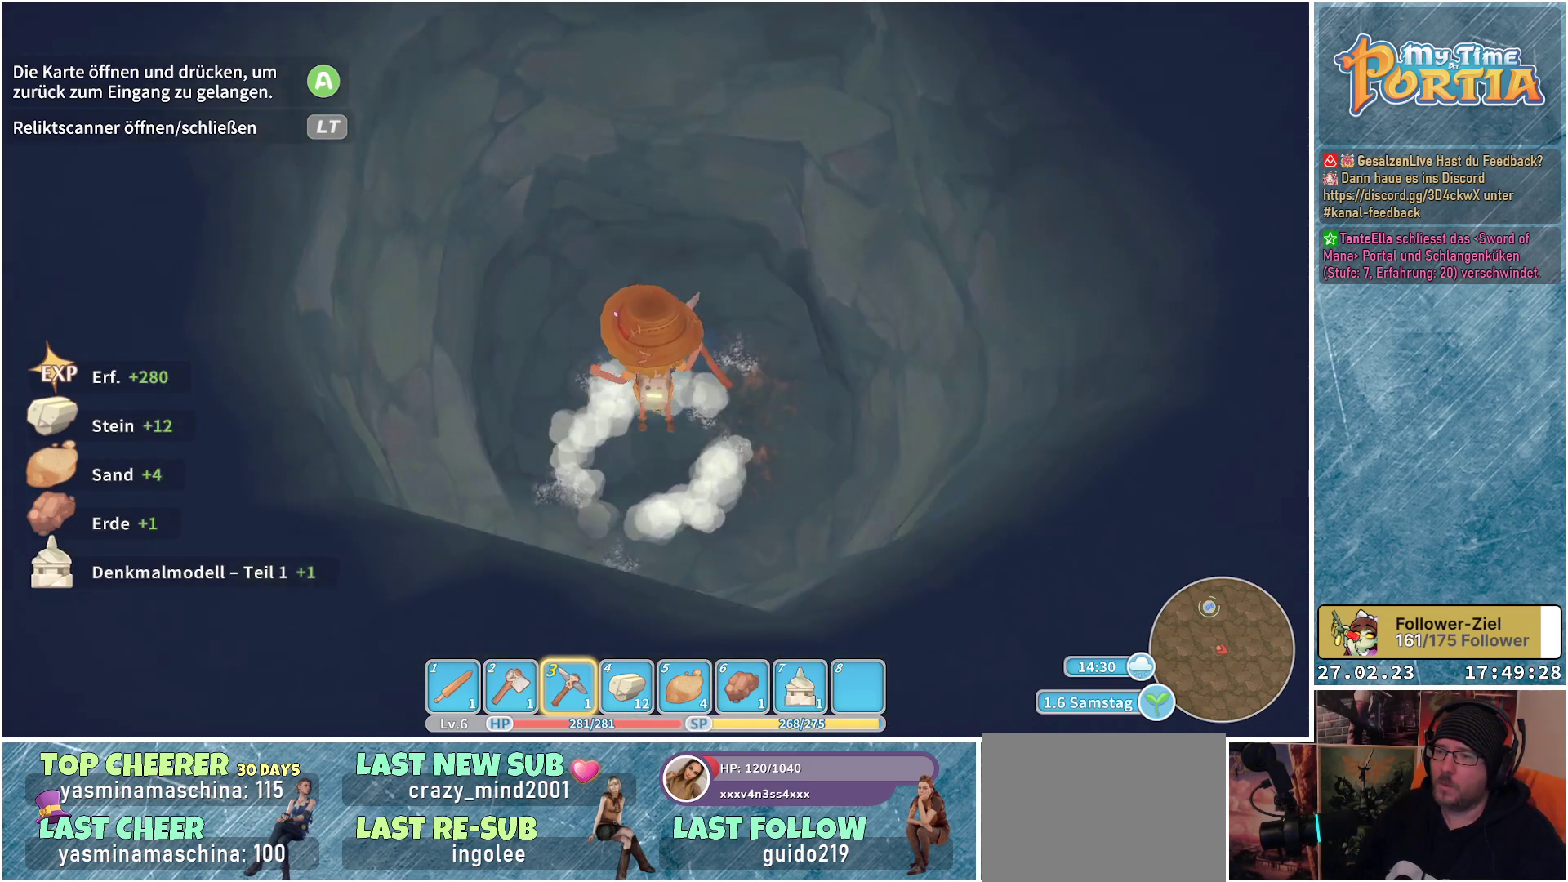
Gameplay with a controller (Xbox layout); each line is a JSON object with the inputs held at the frame after it. "events" lists button and stick changes between this image and that frame as [ms after this image, input, new state], when the widget could be followed in between.
{"buttons": ["B"], "left_stick": "center", "right_stick": "center", "events": [[233, "left_stick", "center"], [333, "B", "down"]]}
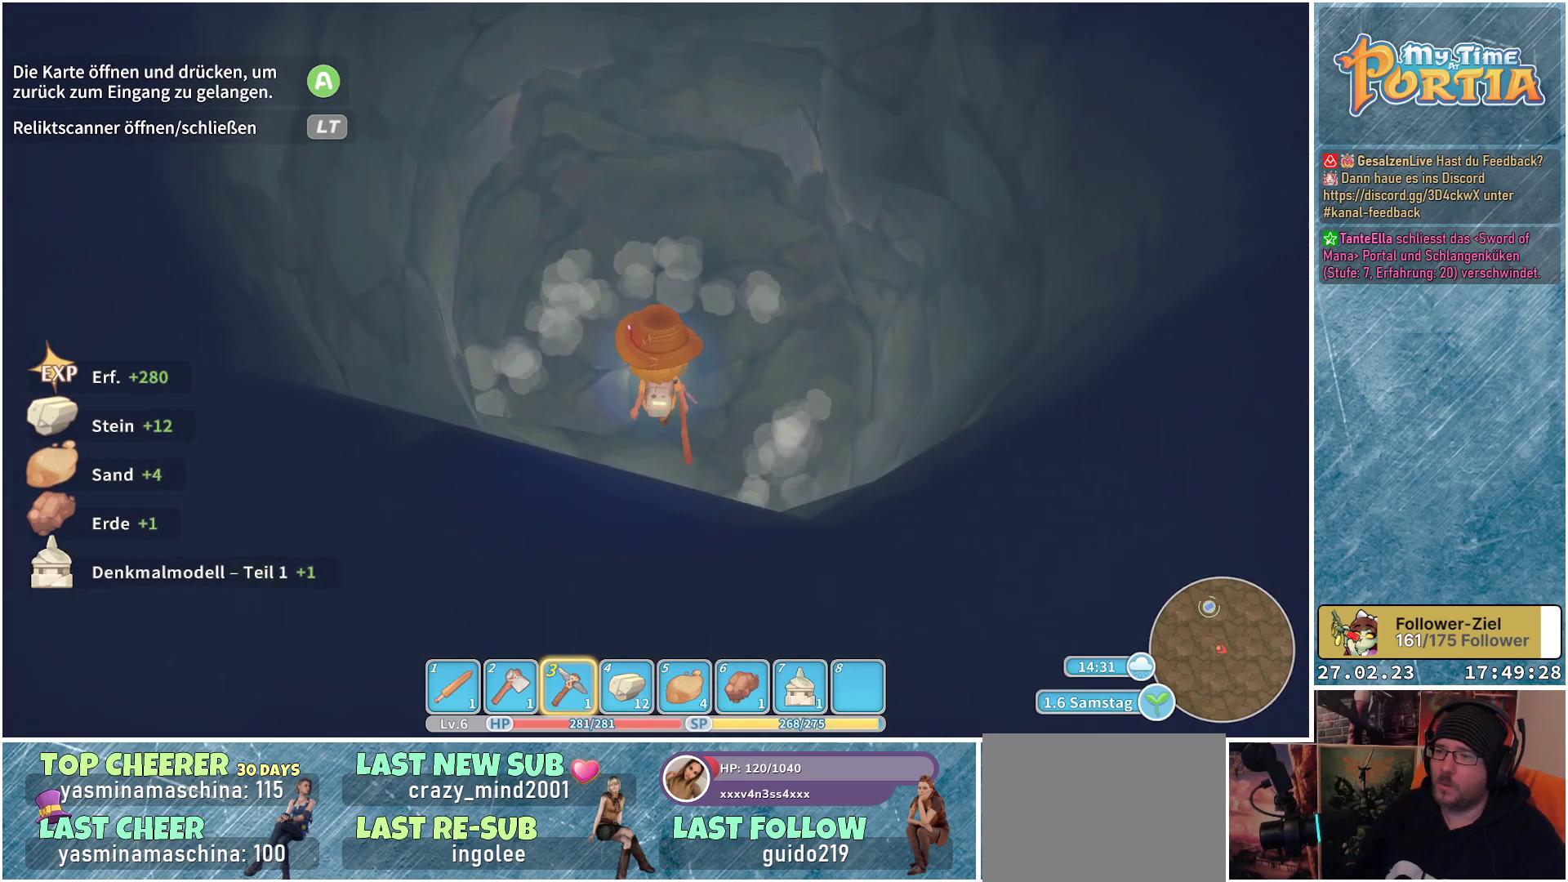
{"buttons": ["B"], "left_stick": "center", "right_stick": "center", "events": [[167, "left_stick", "down"], [434, "left_stick", "center"]]}
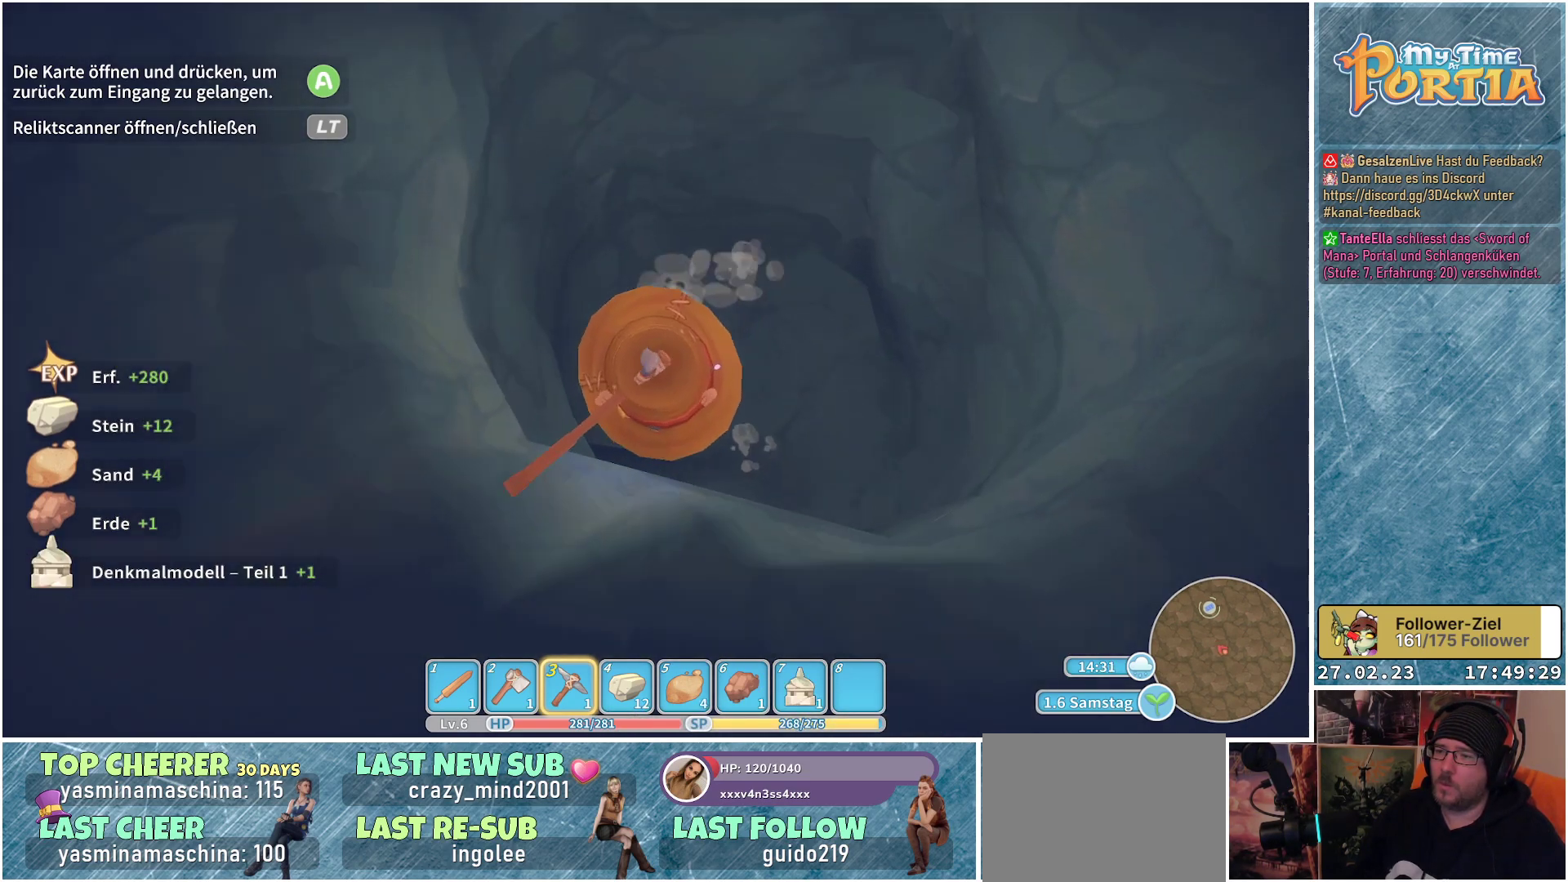
{"buttons": ["B"], "left_stick": "up", "right_stick": "center", "events": [[116, "left_stick", "down"], [383, "left_stick", "center"], [483, "left_stick", "up"]]}
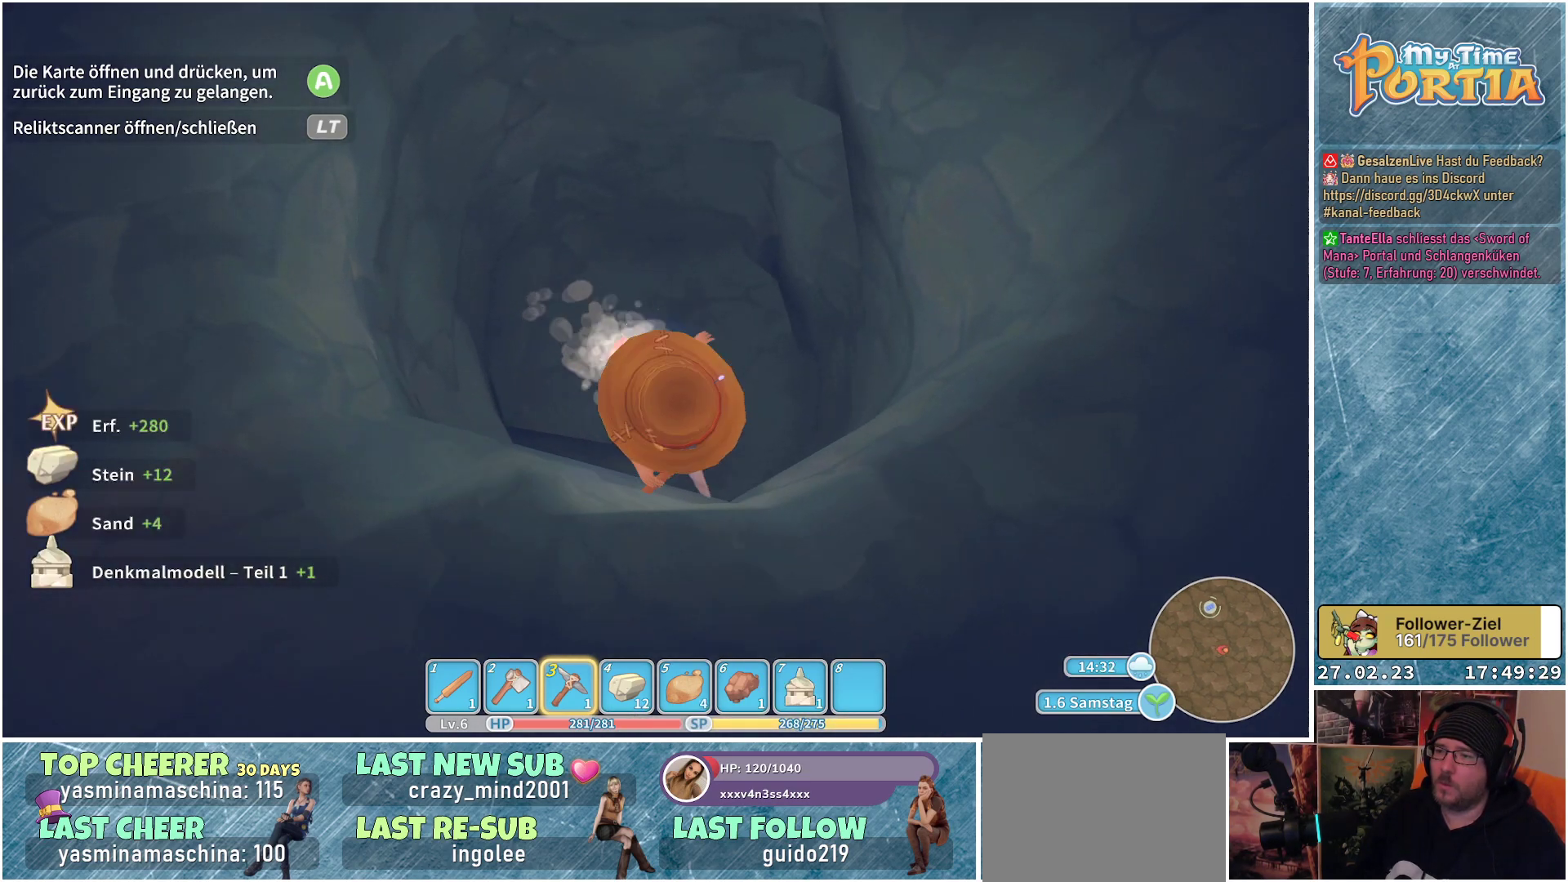
{"buttons": ["B"], "left_stick": "up", "right_stick": "center", "events": [[284, "left_stick", "center"], [401, "left_stick", "up"]]}
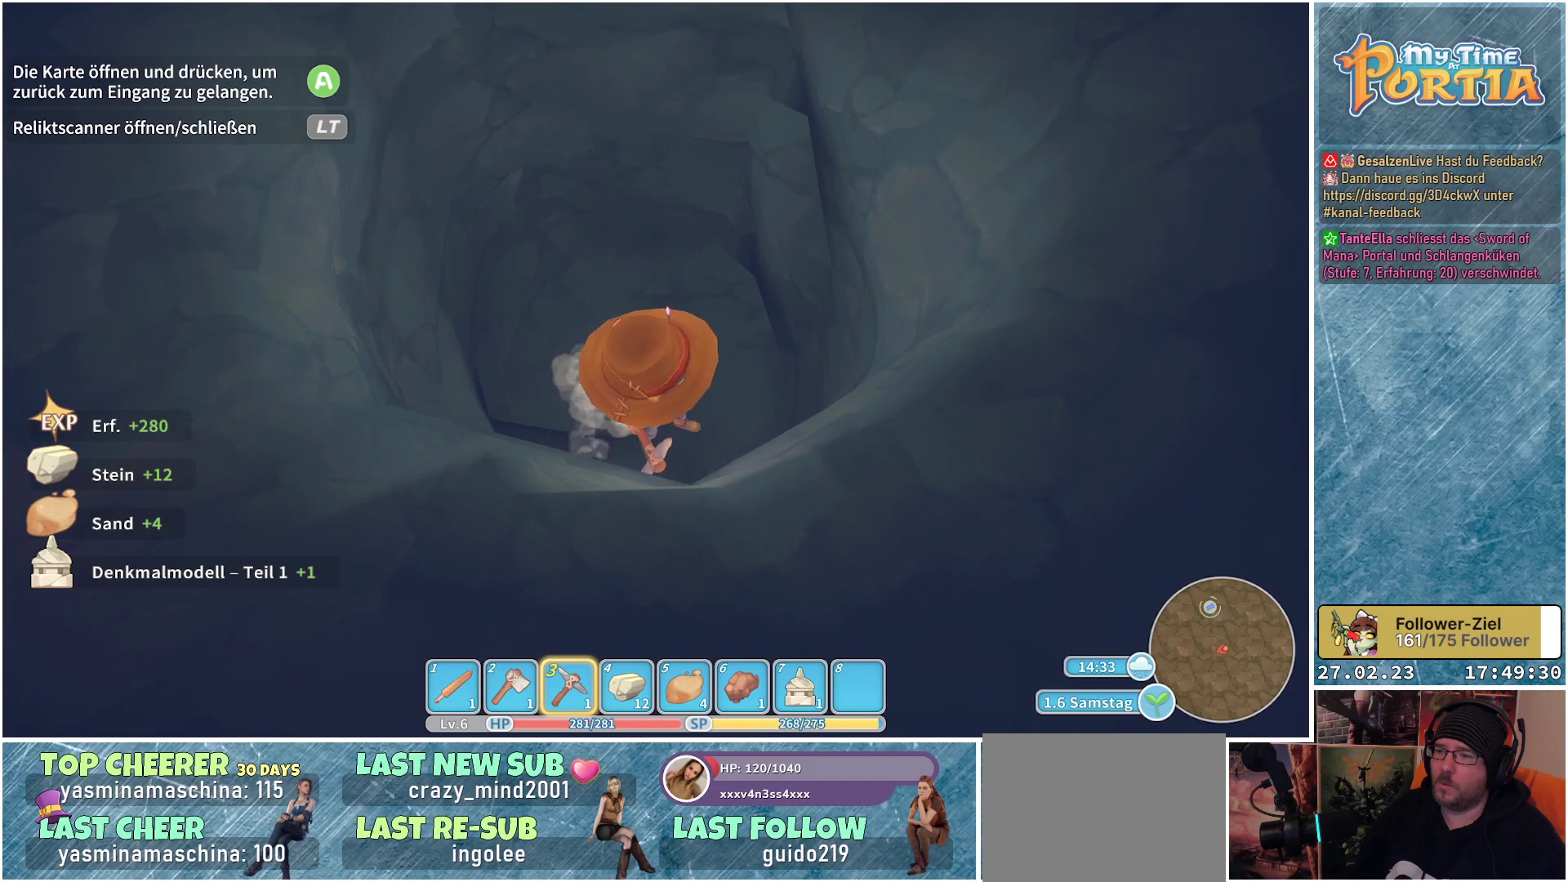
{"buttons": ["B"], "left_stick": "down", "right_stick": "center", "events": [[133, "left_stick", "center"], [483, "left_stick", "down"]]}
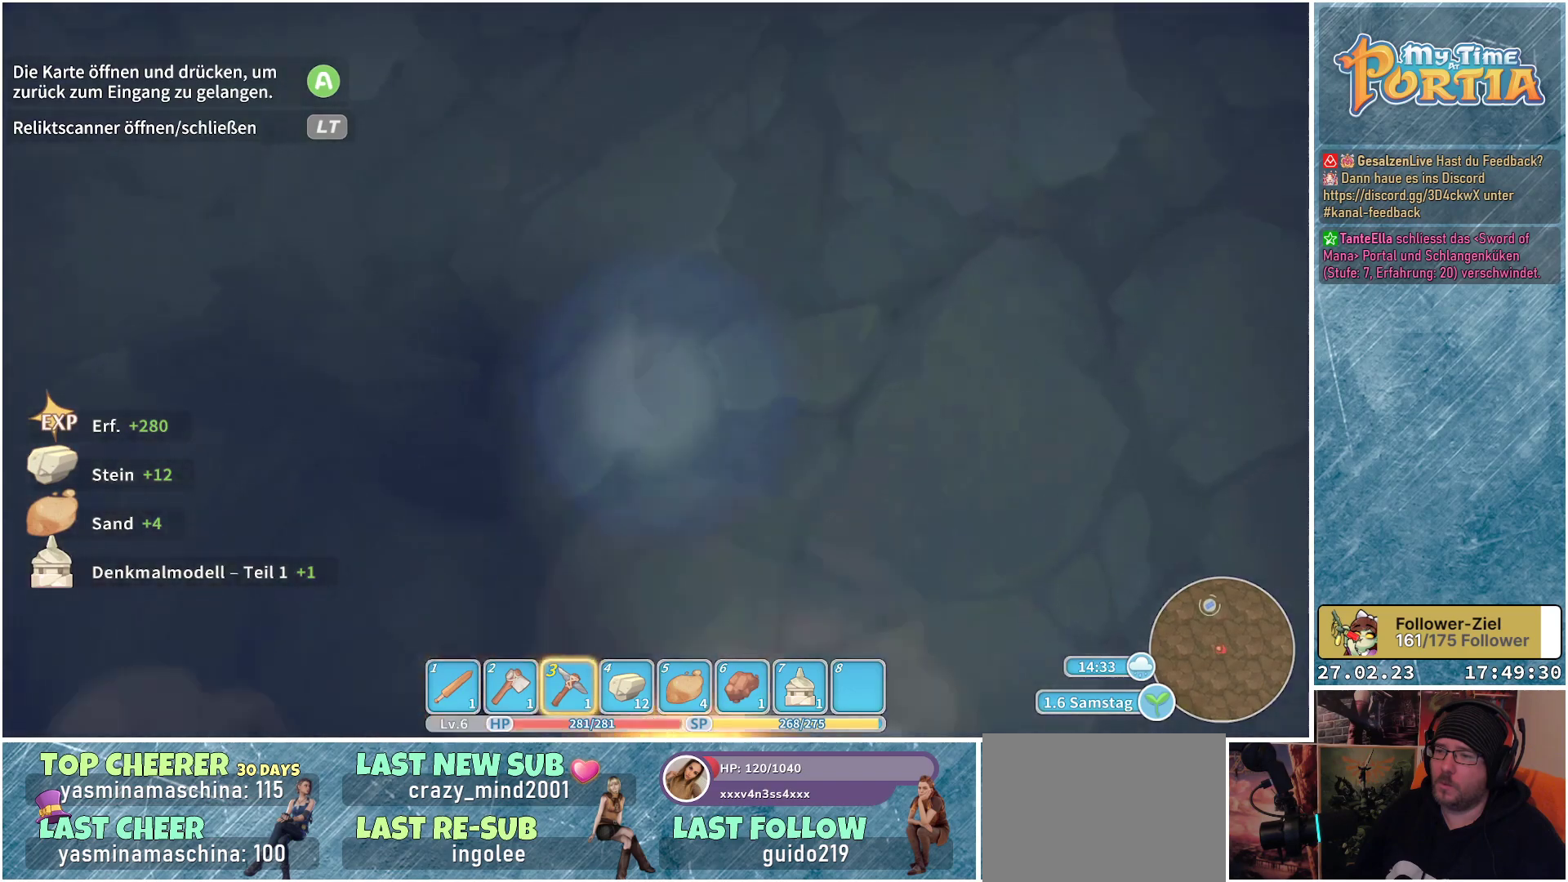
{"buttons": ["B"], "left_stick": "down", "right_stick": "center", "events": []}
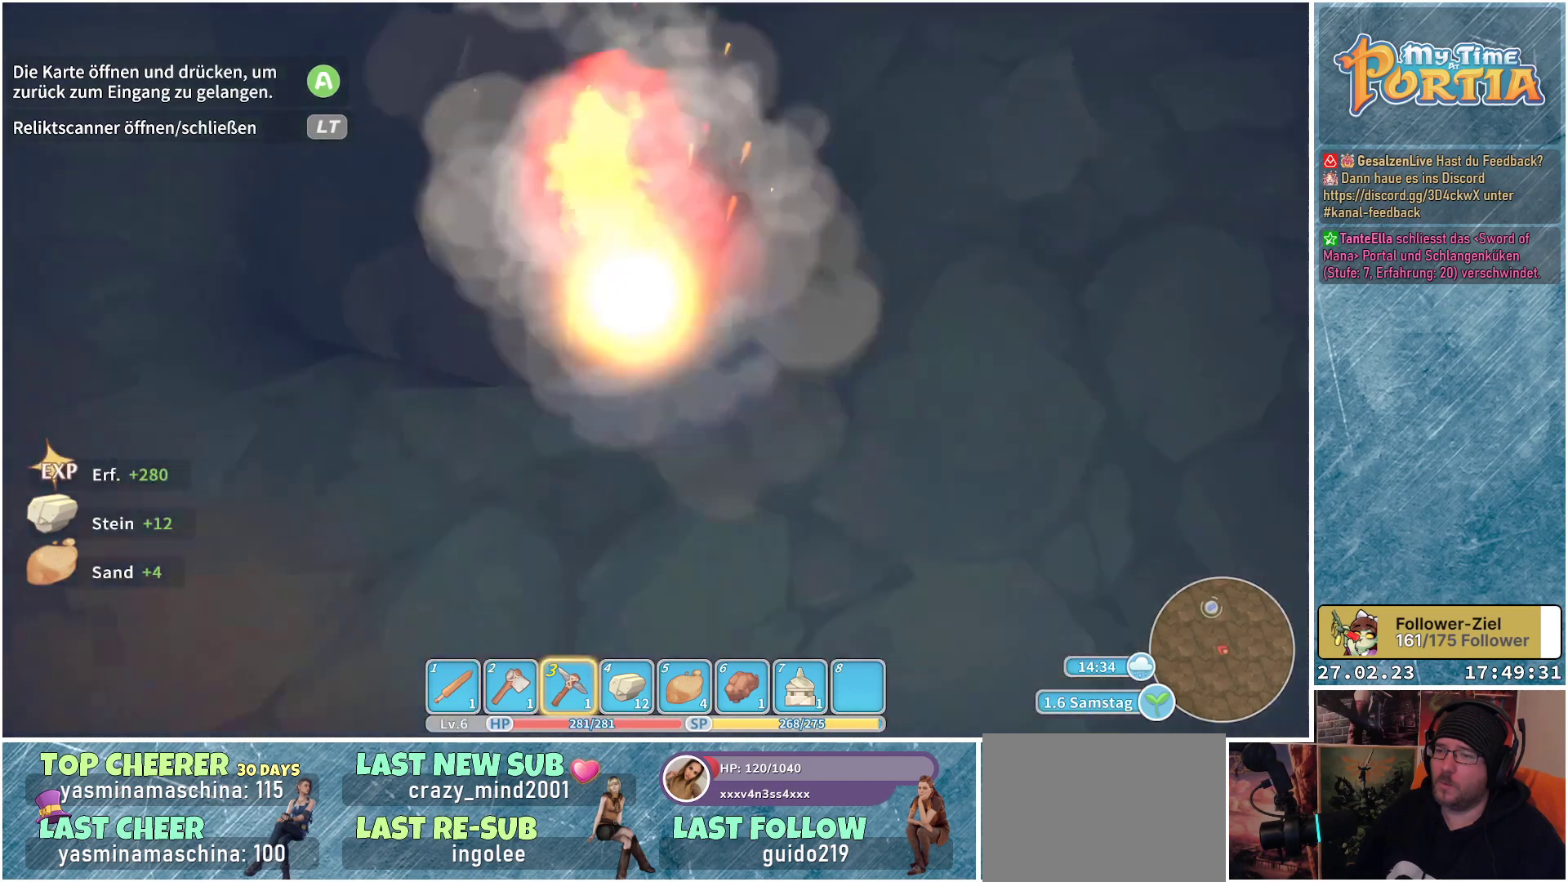
{"buttons": [], "left_stick": "center", "right_stick": "center", "events": [[367, "B", "up"], [417, "left_stick", "center"]]}
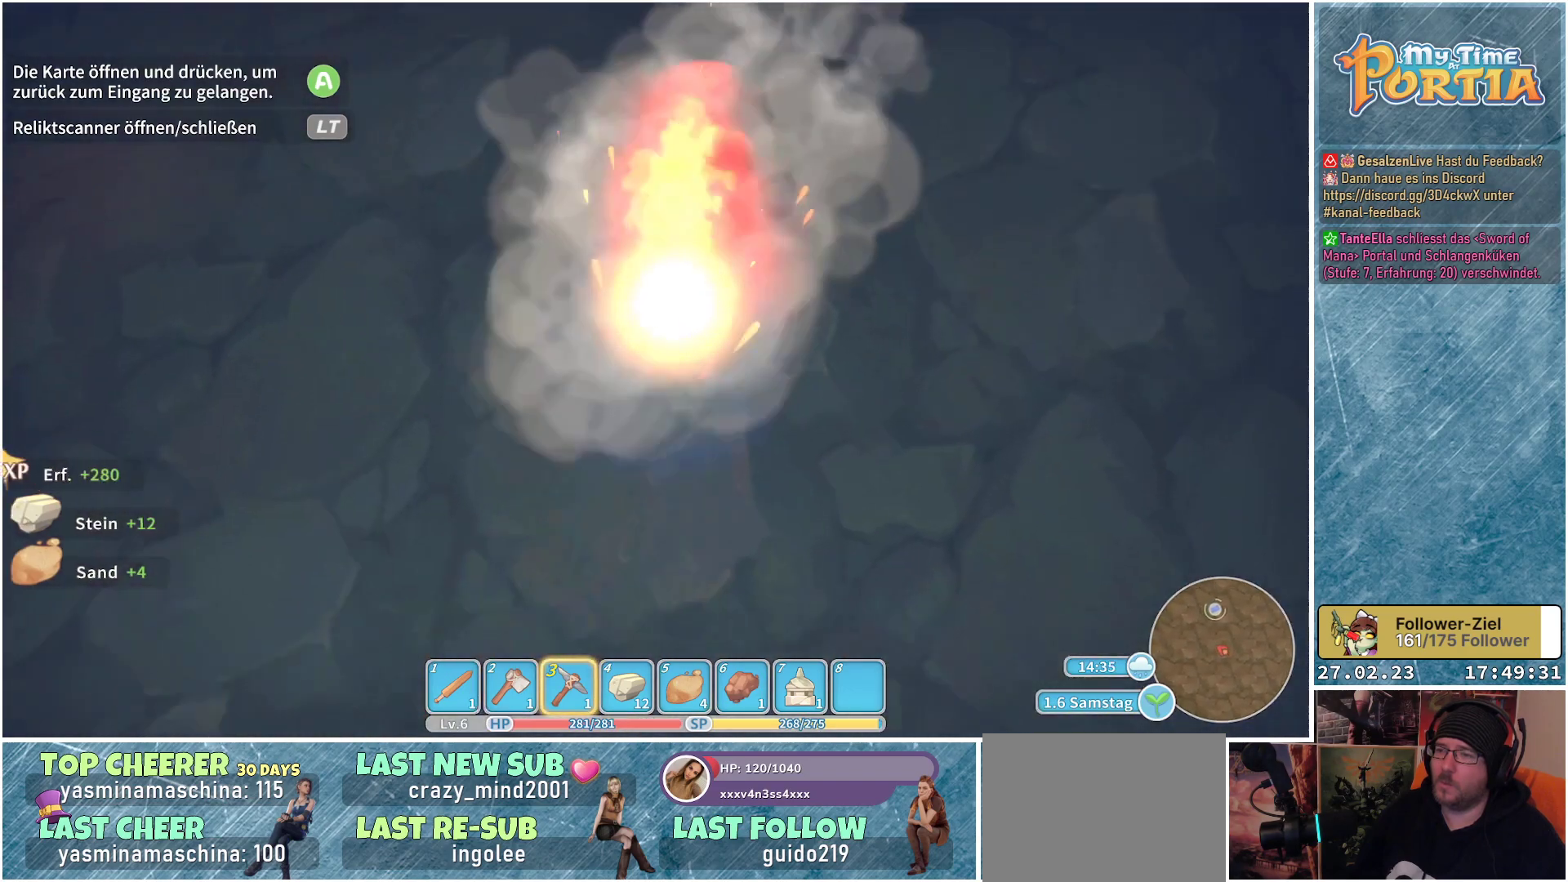
{"buttons": [], "left_stick": "up", "right_stick": "up-right", "events": [[217, "right_stick", "up-right"], [501, "left_stick", "up"]]}
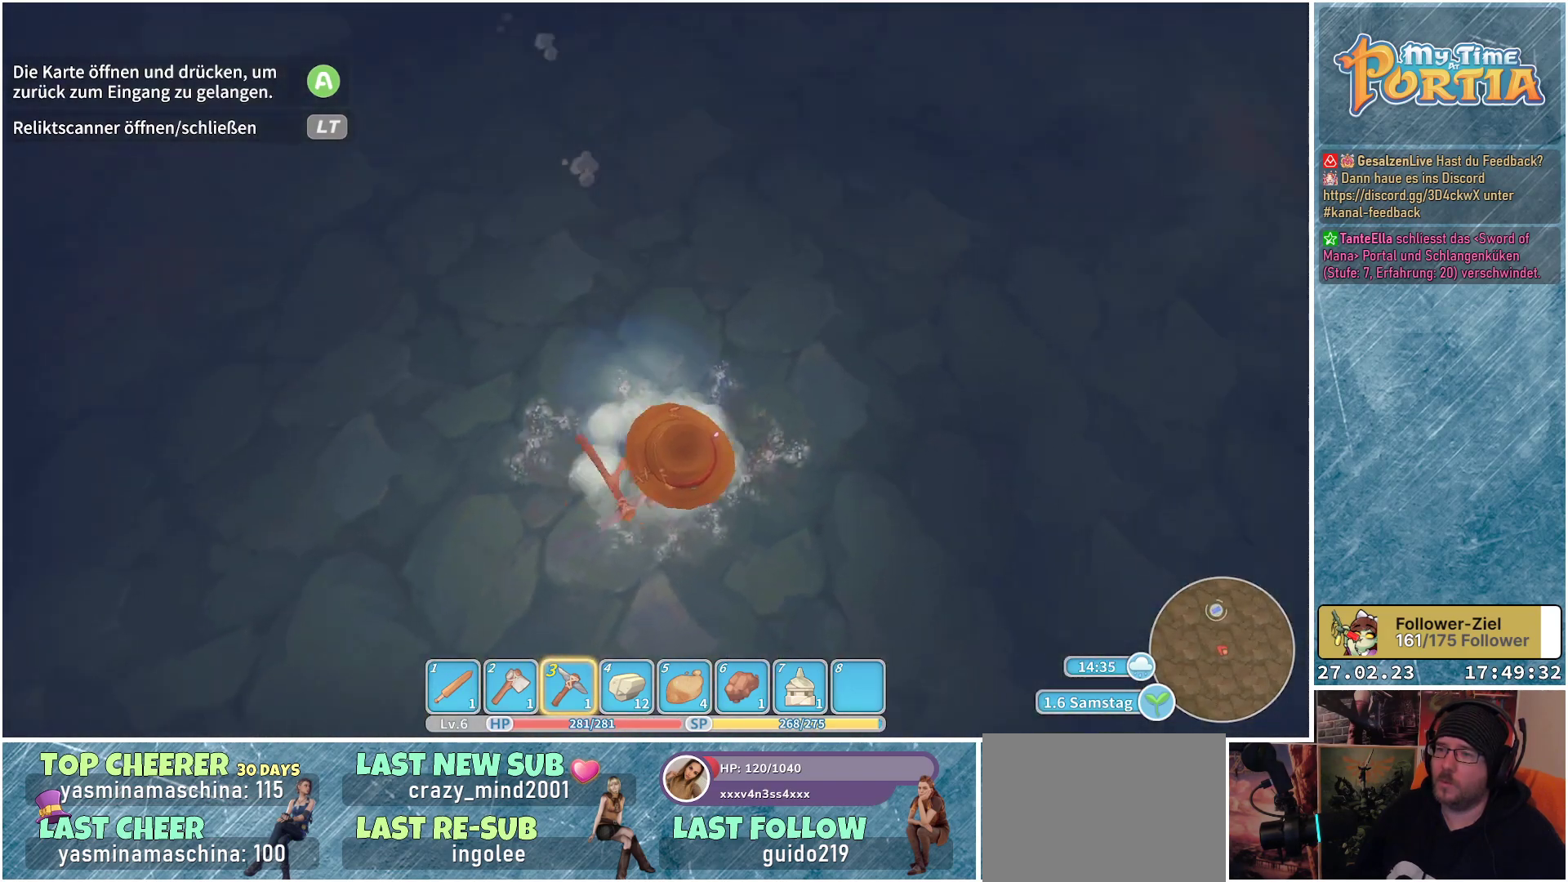
{"buttons": [], "left_stick": "up", "right_stick": "up-right", "events": [[150, "right_stick", "center"], [317, "right_stick", "up-right"]]}
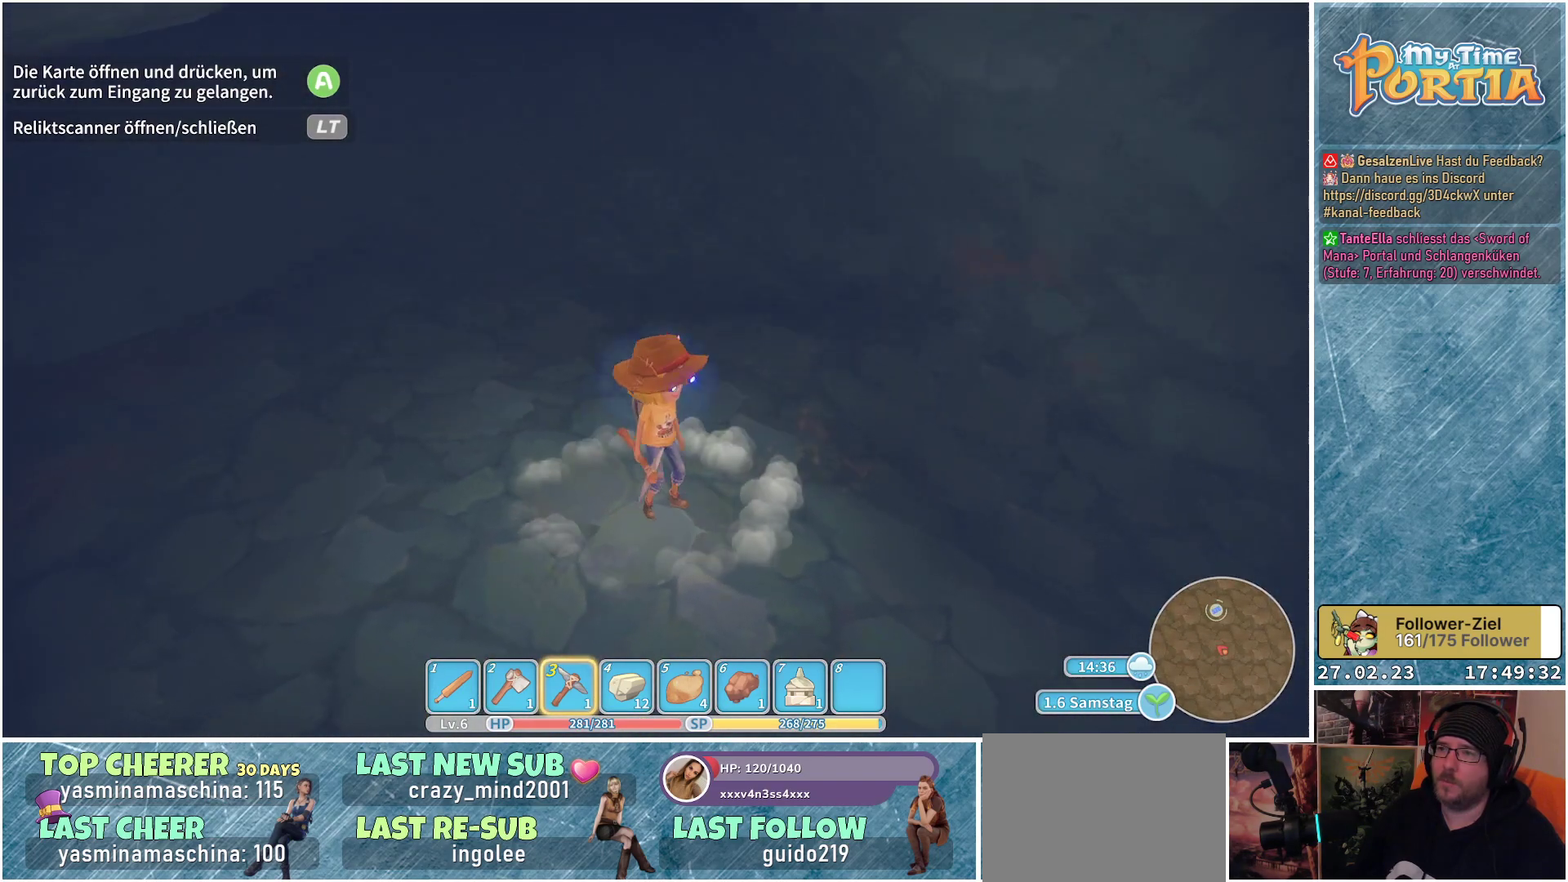
{"buttons": [], "left_stick": "up", "right_stick": "center", "events": [[17, "right_stick", "up-left"], [67, "left_stick", "up-left"], [184, "right_stick", "left"], [251, "left_stick", "up"], [418, "right_stick", "center"]]}
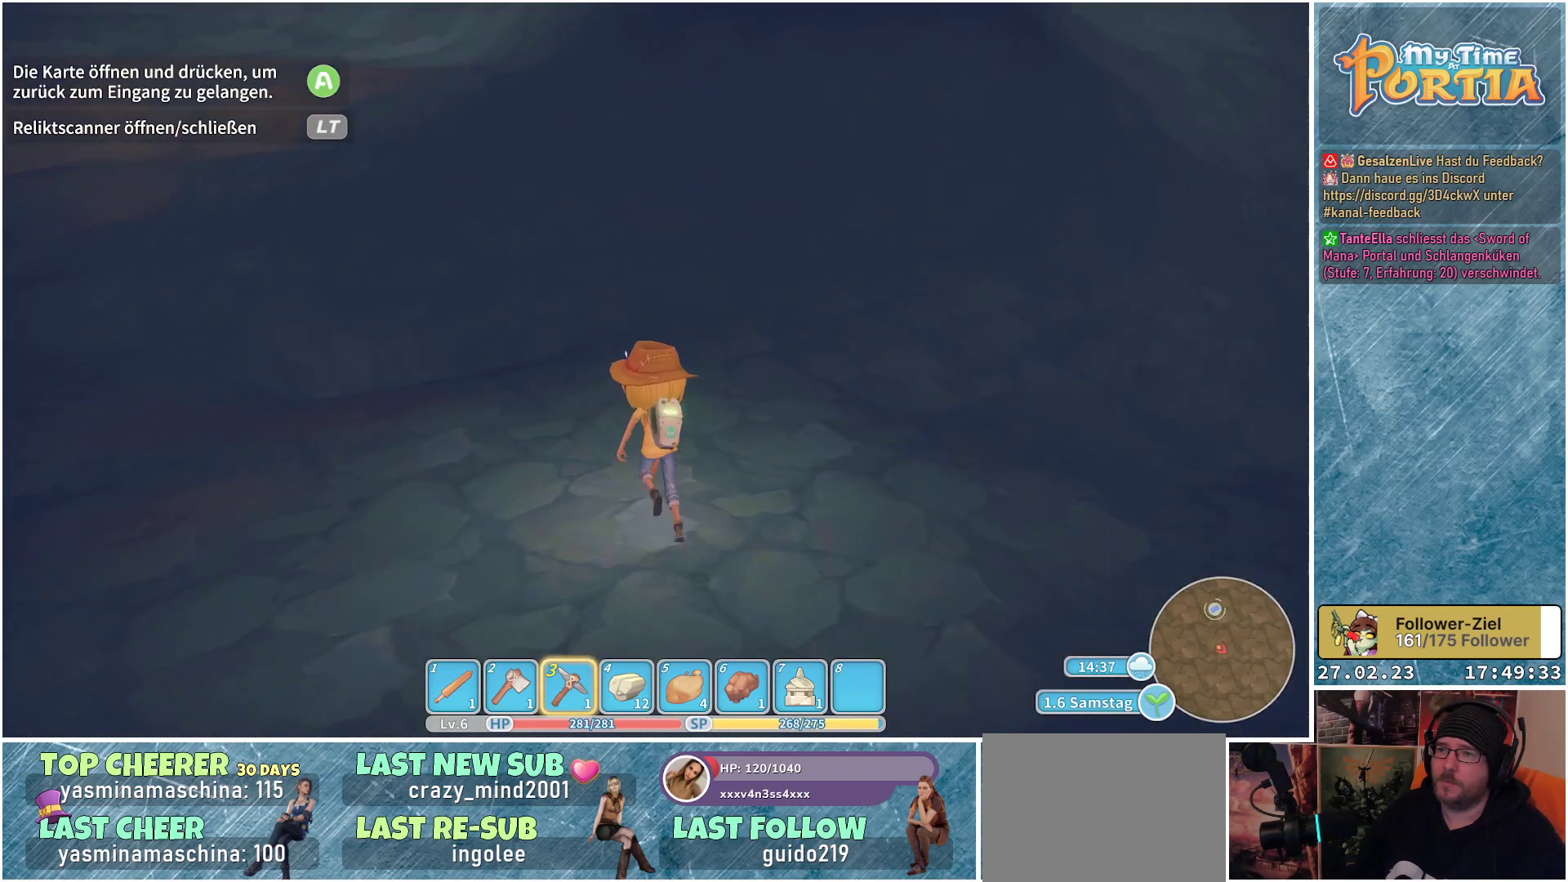
{"buttons": [], "left_stick": "up", "right_stick": "down-right", "events": [[417, "right_stick", "down-right"]]}
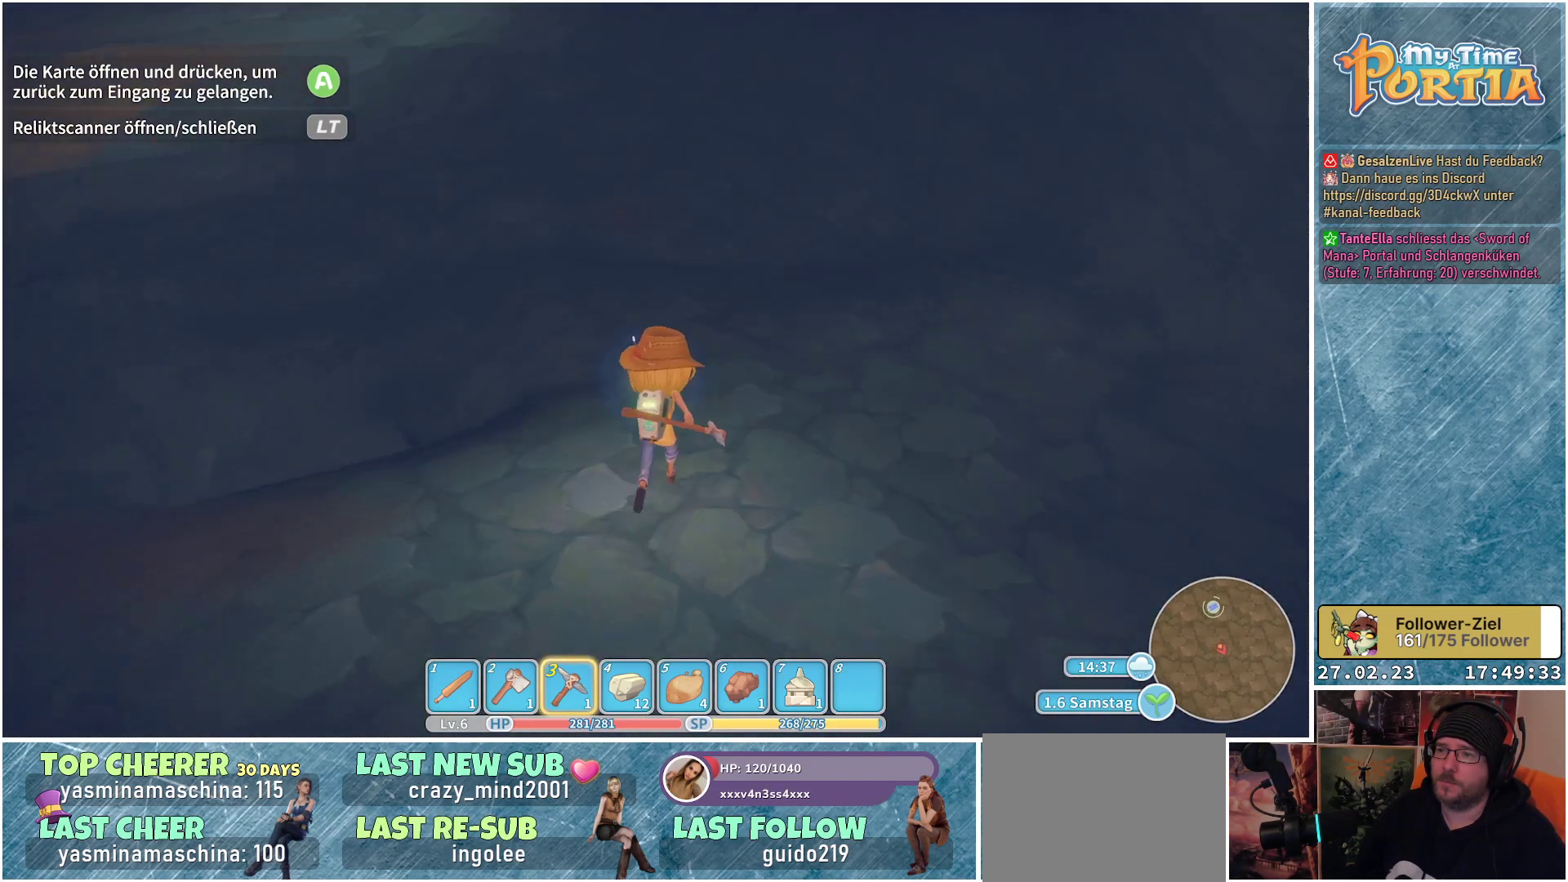
{"buttons": [], "left_stick": "up", "right_stick": "down-left", "events": [[117, "L2", "down"], [217, "L2", "up"], [301, "right_stick", "center"], [401, "right_stick", "down-left"]]}
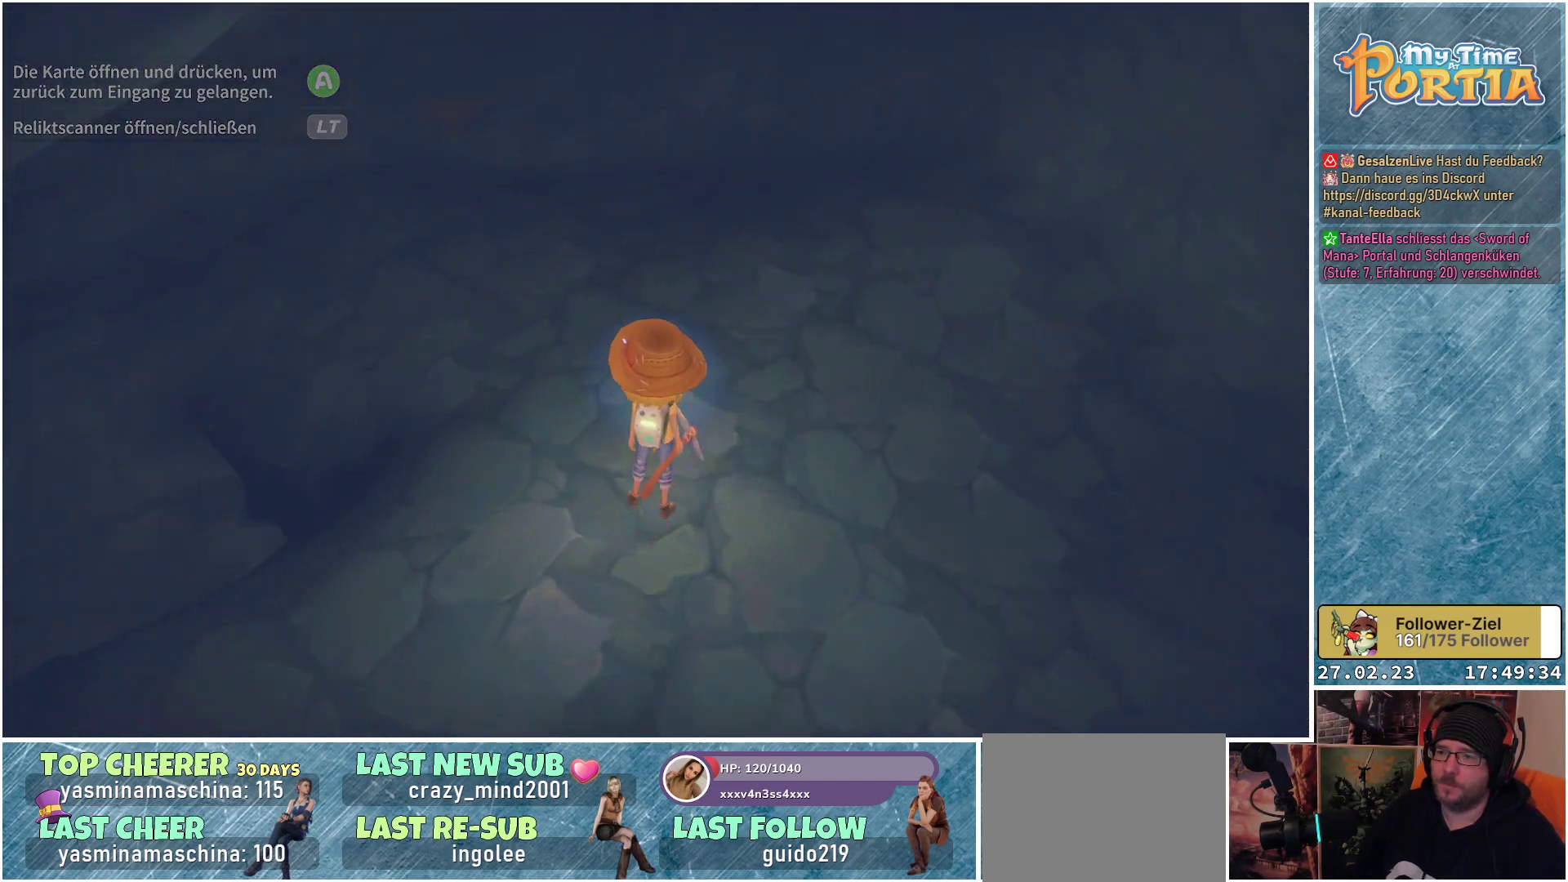
{"buttons": [], "left_stick": "up", "right_stick": "center", "events": [[300, "right_stick", "center"]]}
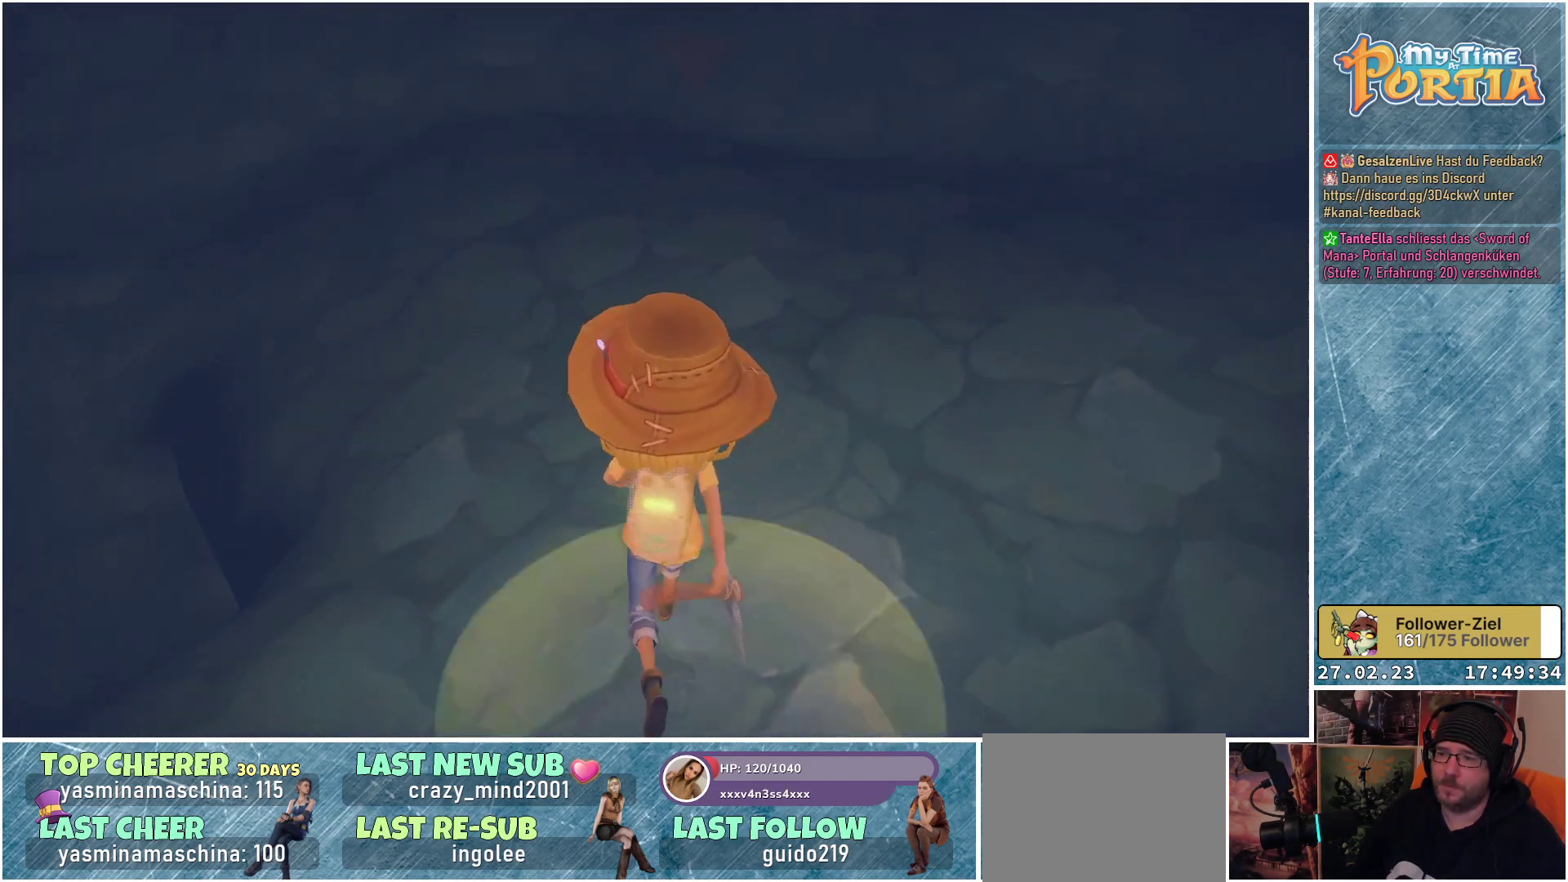
{"buttons": [], "left_stick": "up", "right_stick": "down-right", "events": [[117, "right_stick", "down"], [234, "right_stick", "down-right"]]}
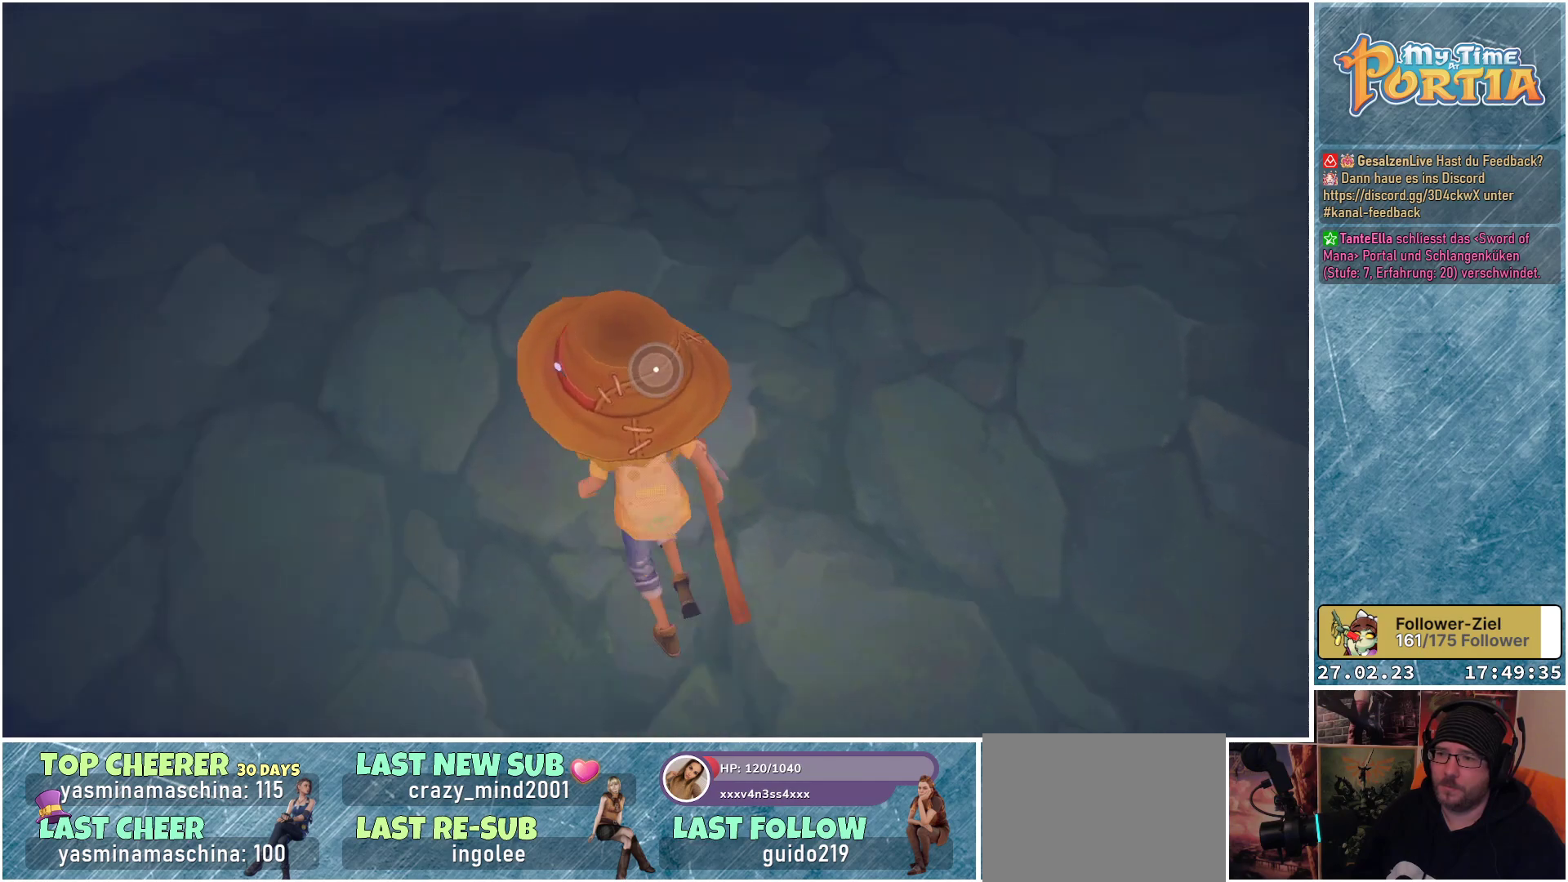
{"buttons": [], "left_stick": "up-left", "right_stick": "right", "events": [[100, "left_stick", "up-left"], [117, "right_stick", "right"]]}
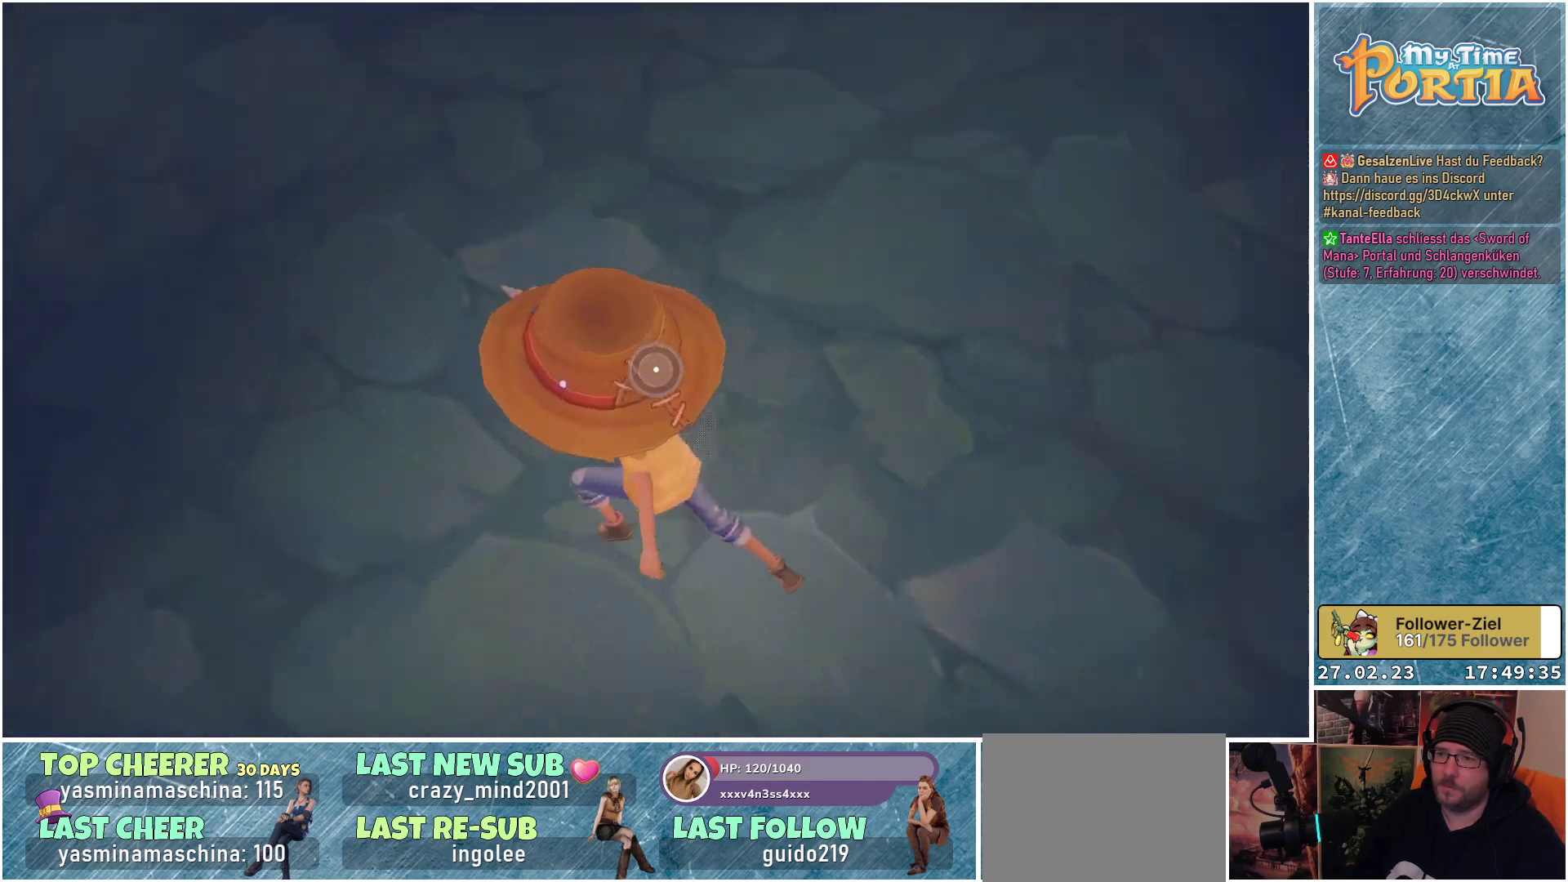
{"buttons": [], "left_stick": "center", "right_stick": "left", "events": [[17, "left_stick", "left"], [34, "right_stick", "down"], [84, "right_stick", "down-left"], [234, "right_stick", "left"], [301, "left_stick", "center"]]}
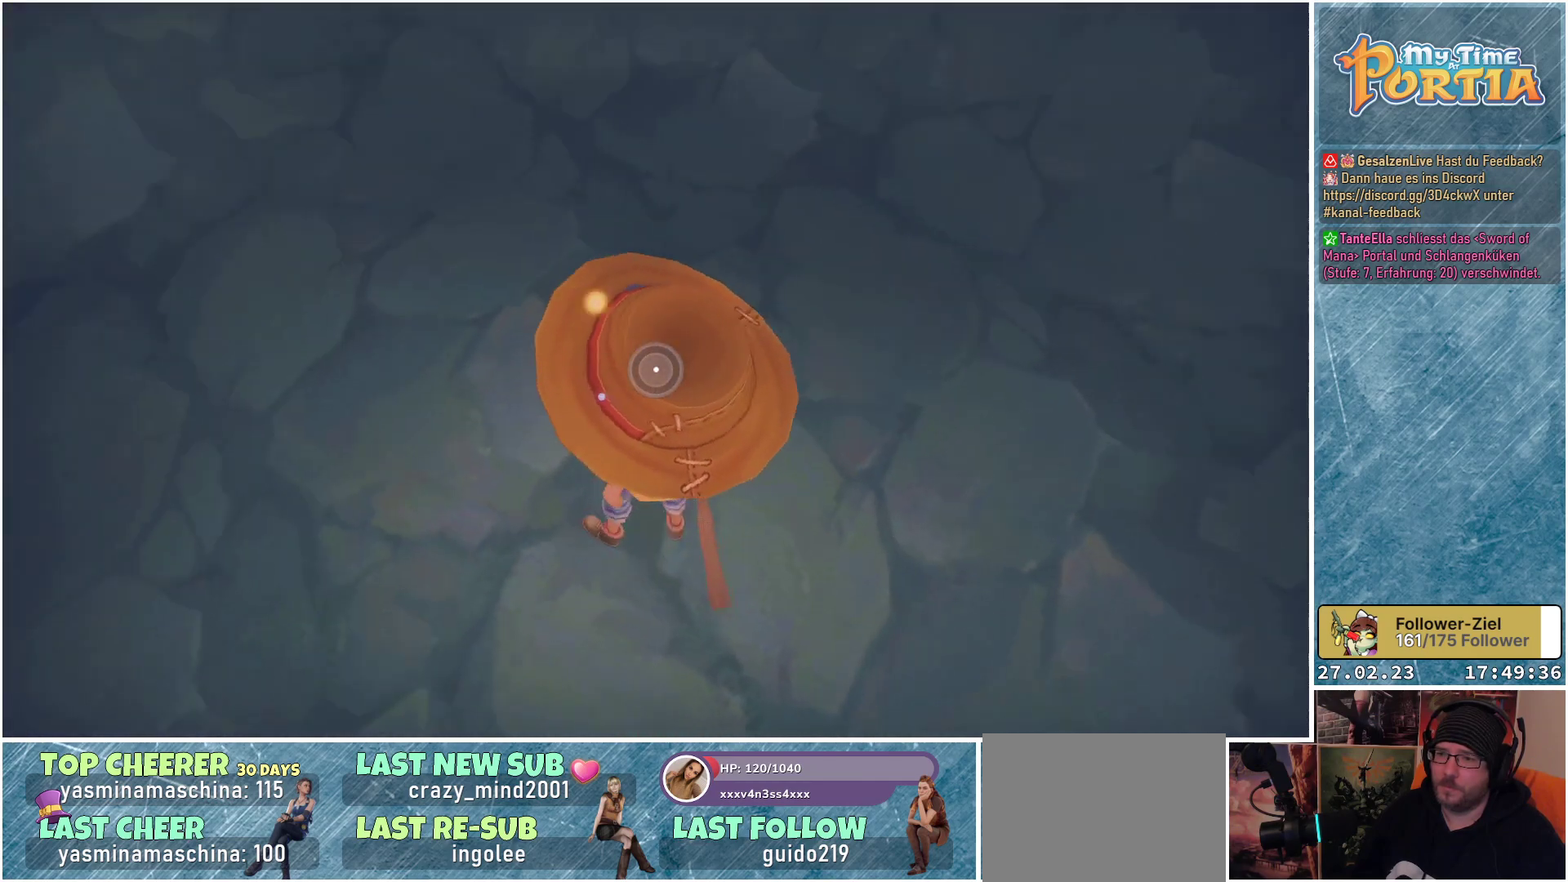
{"buttons": [], "left_stick": "center", "right_stick": "center", "events": [[100, "right_stick", "center"], [284, "right_stick", "up-right"], [434, "right_stick", "center"]]}
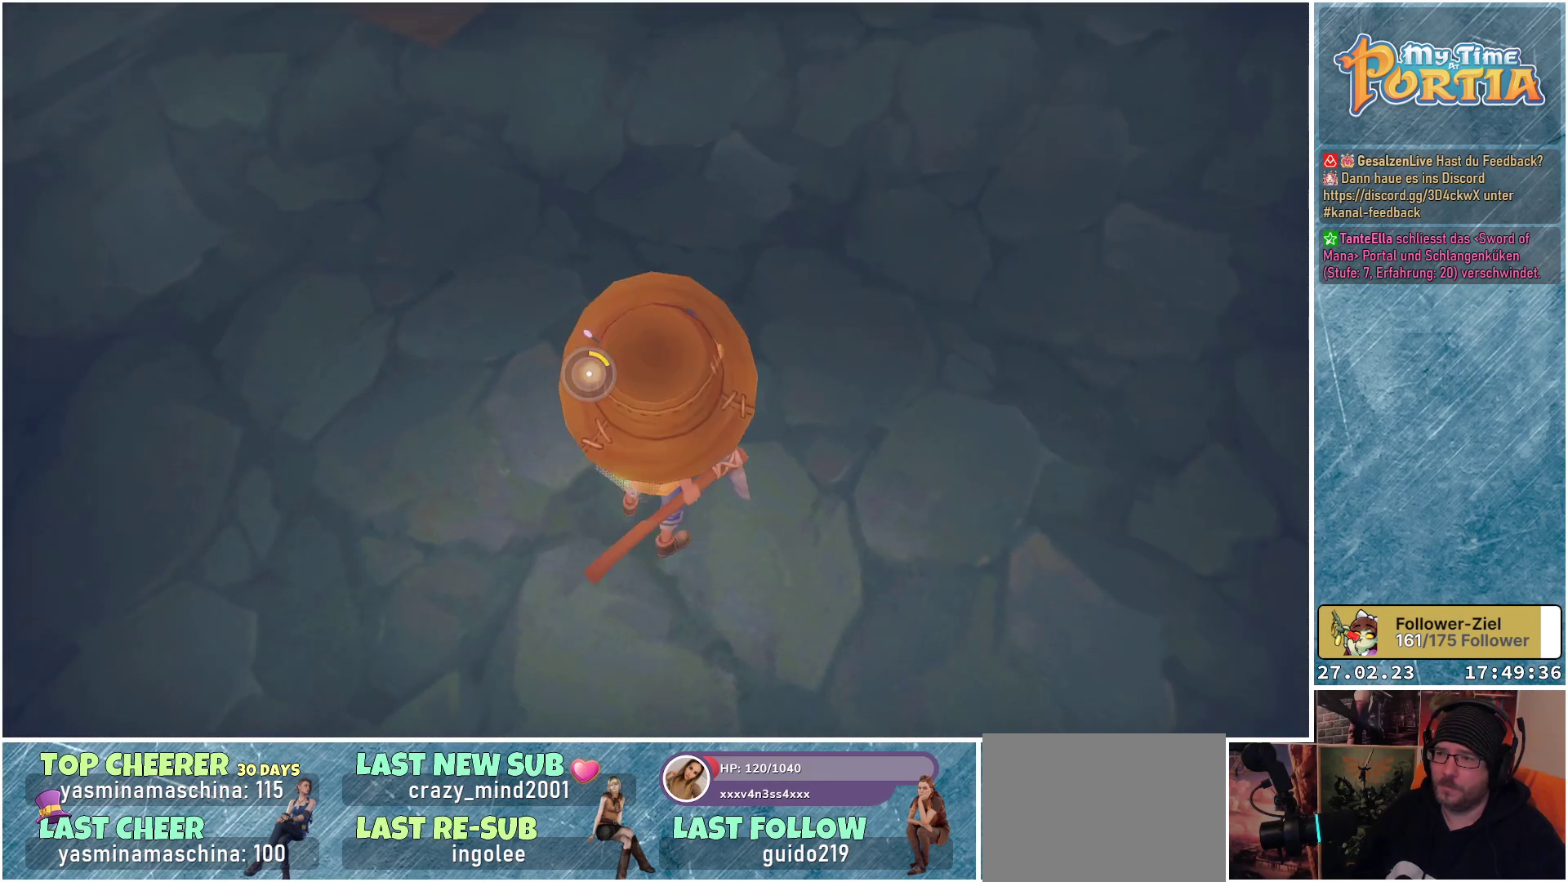
{"buttons": [], "left_stick": "center", "right_stick": "center", "events": []}
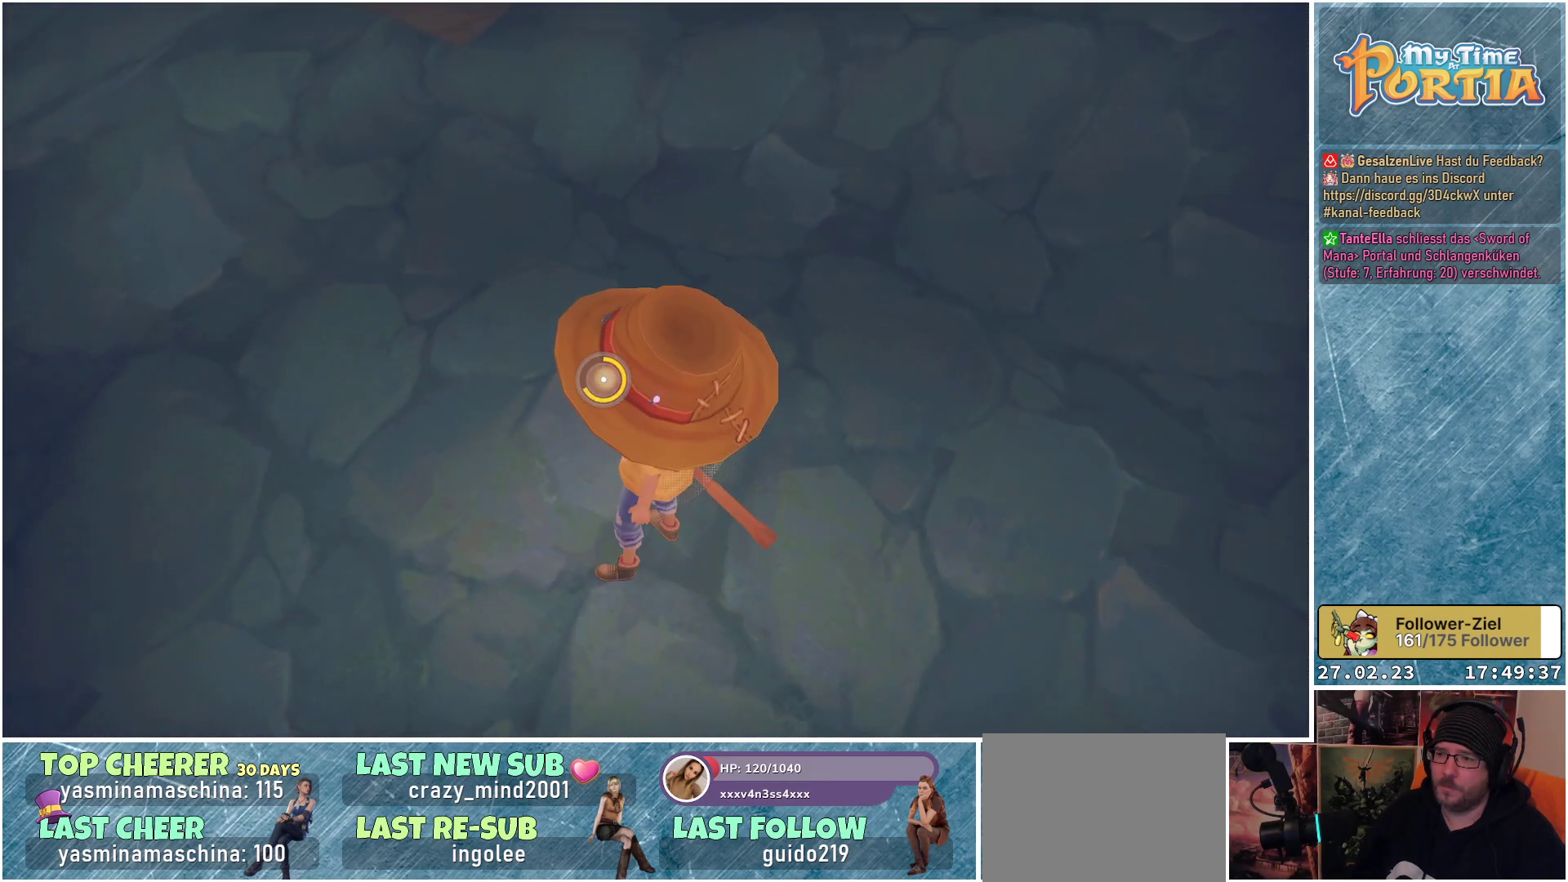
{"buttons": [], "left_stick": "center", "right_stick": "center", "events": []}
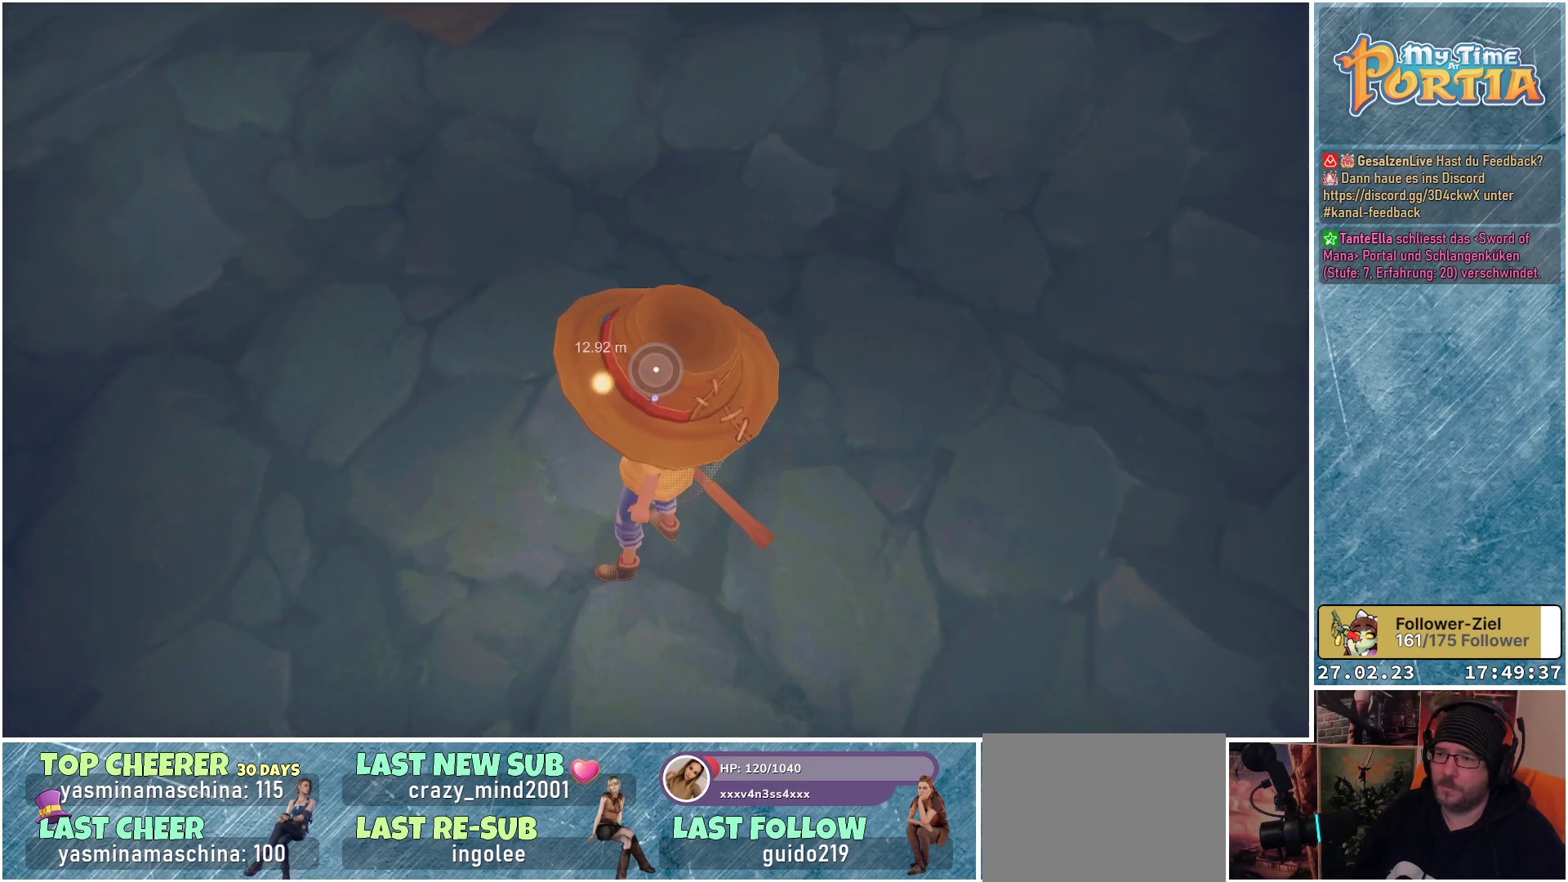
{"buttons": [], "left_stick": "center", "right_stick": "up-left", "events": [[101, "L2", "down"], [201, "L2", "up"], [284, "right_stick", "up-left"]]}
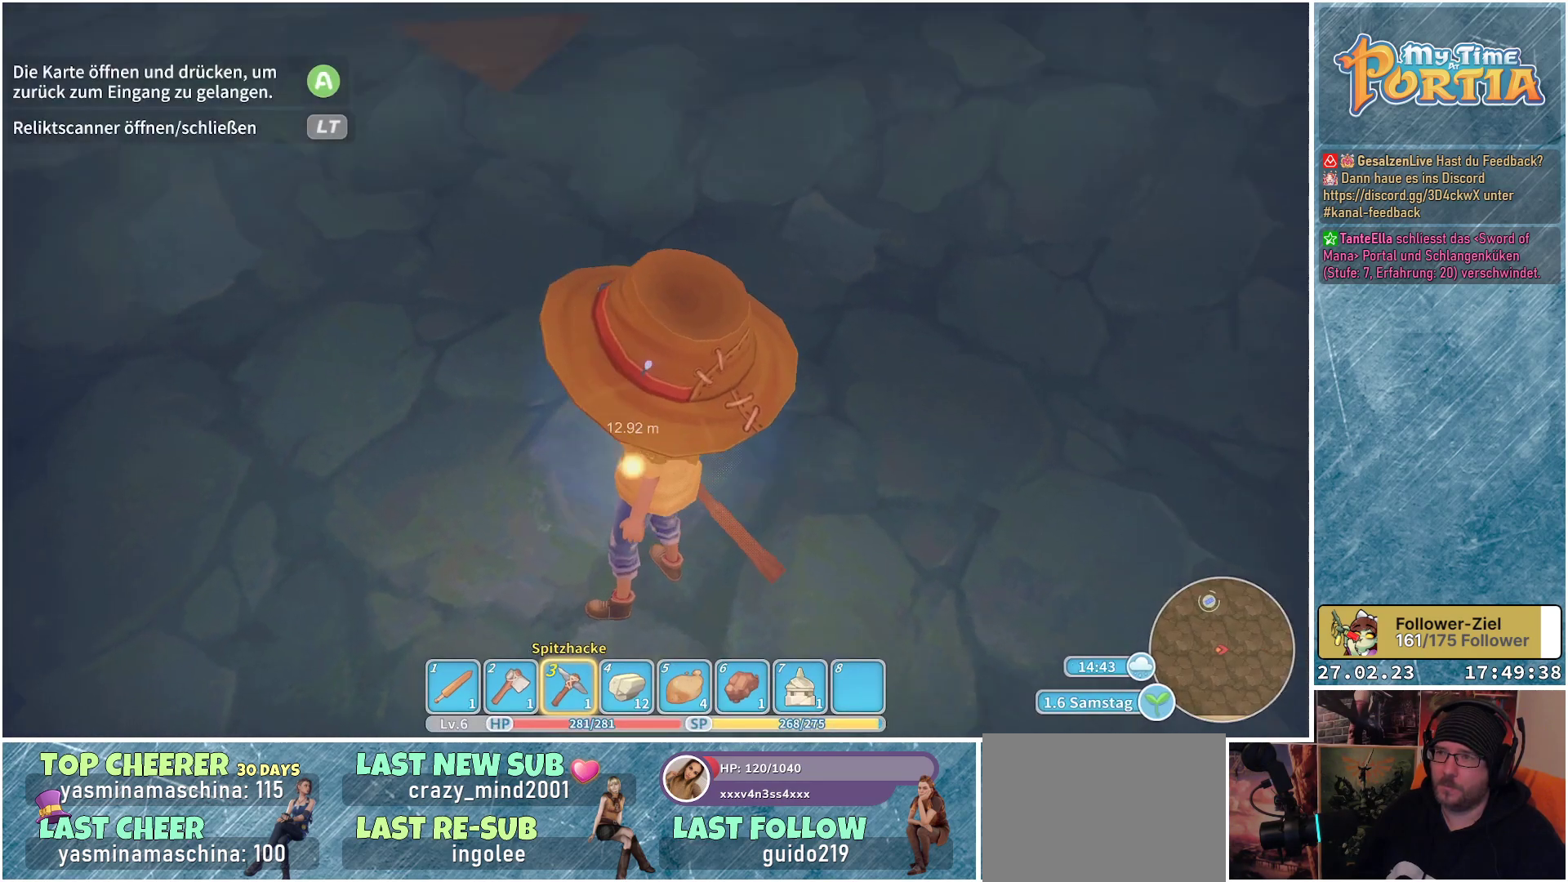
{"buttons": [], "left_stick": "center", "right_stick": "center", "events": [[284, "right_stick", "center"]]}
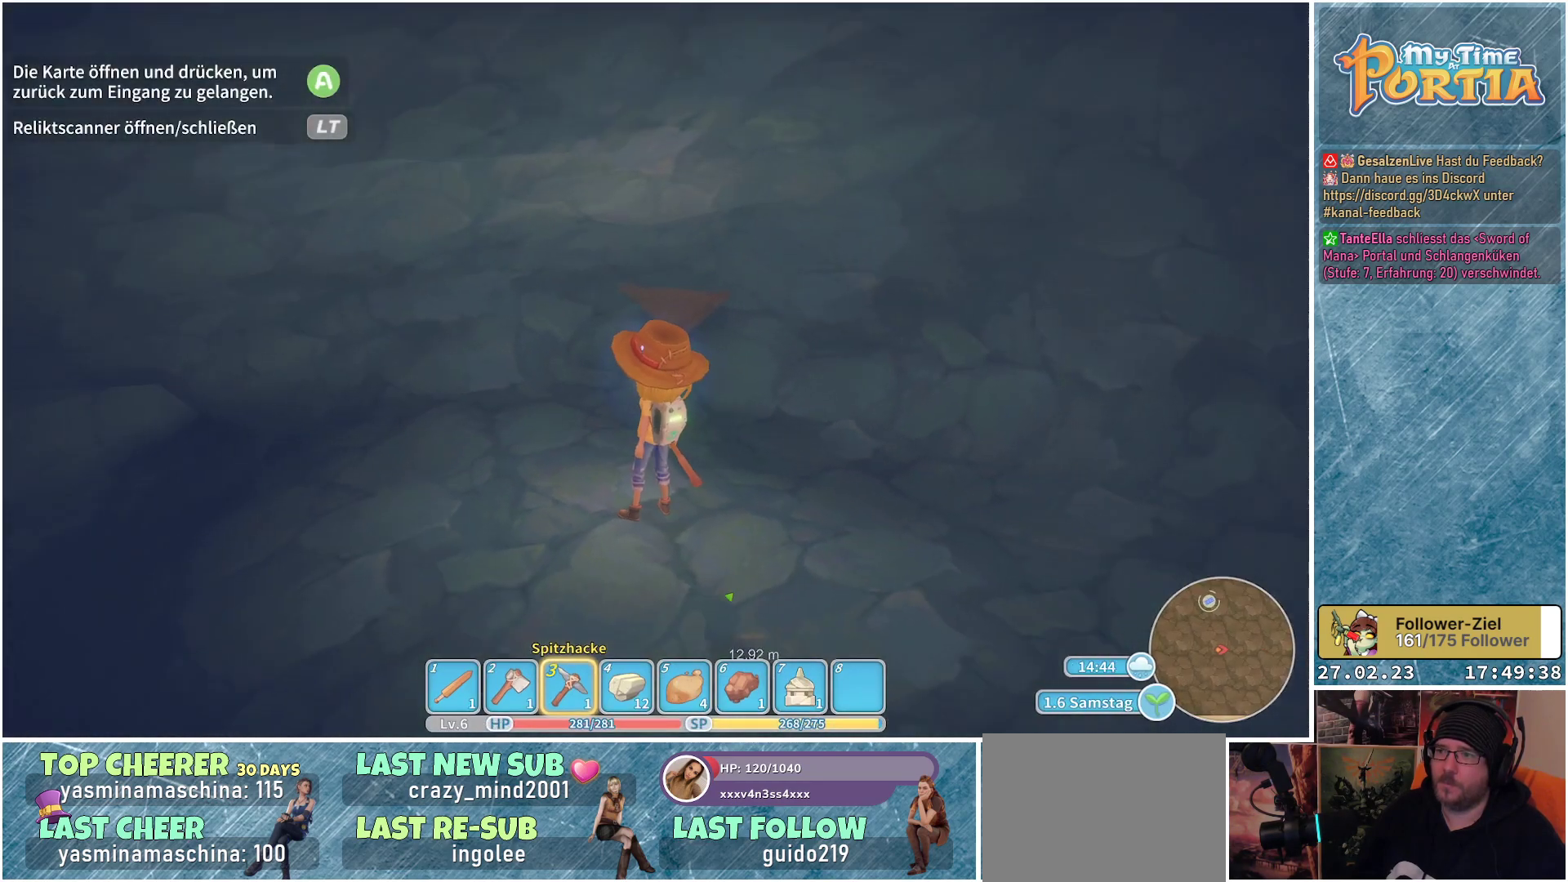
{"buttons": [], "left_stick": "down", "right_stick": "center", "events": [[17, "left_stick", "down"], [201, "right_stick", "up-right"], [384, "right_stick", "center"]]}
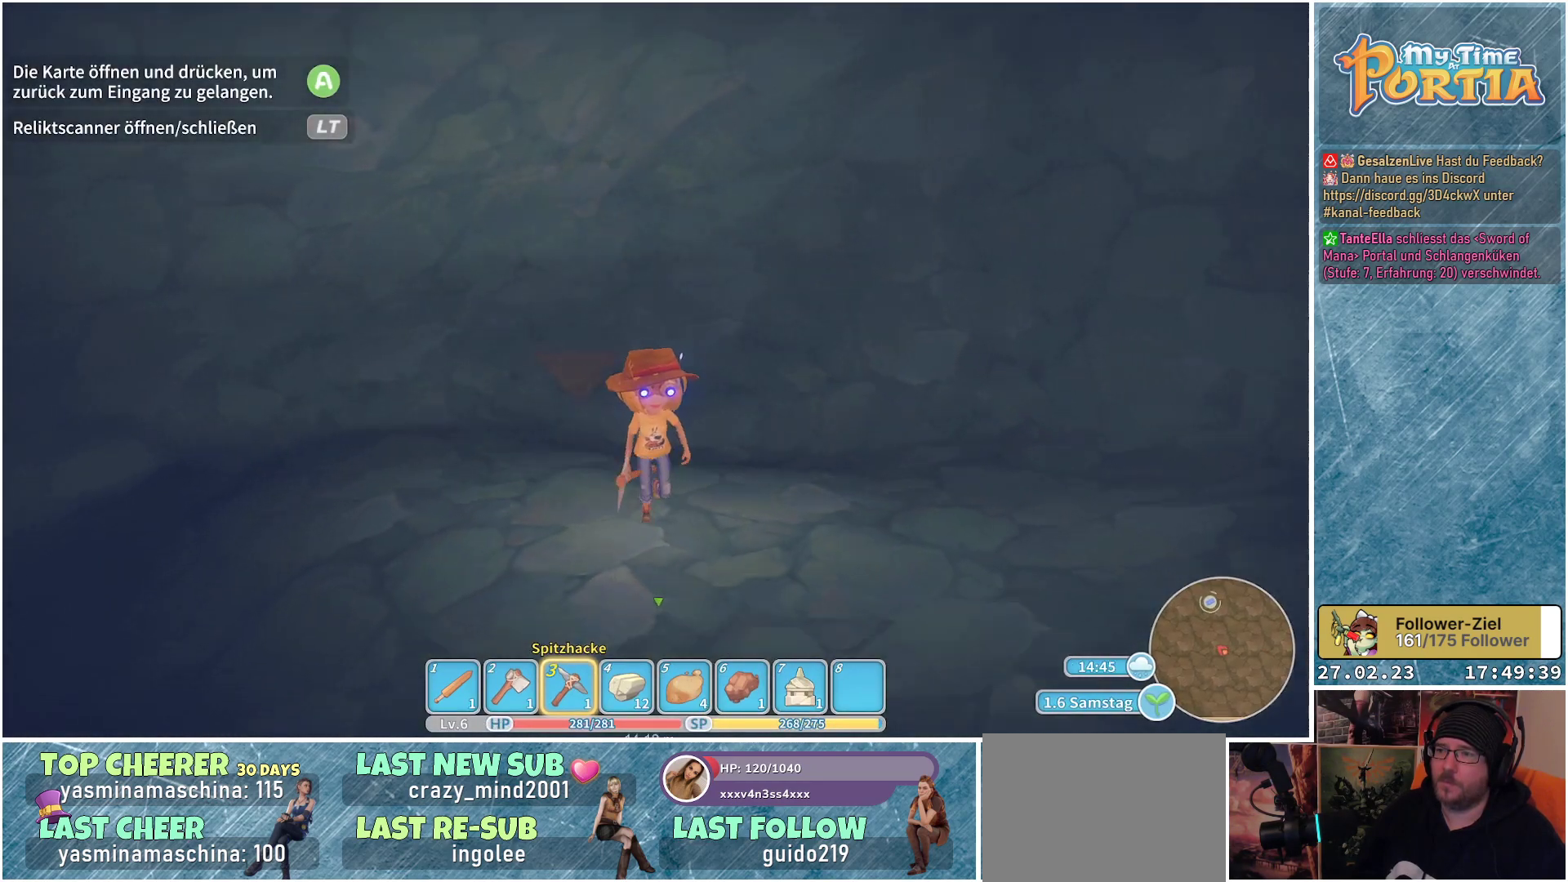
{"buttons": [], "left_stick": "center", "right_stick": "down-left", "events": [[300, "left_stick", "center"], [384, "right_stick", "down-left"]]}
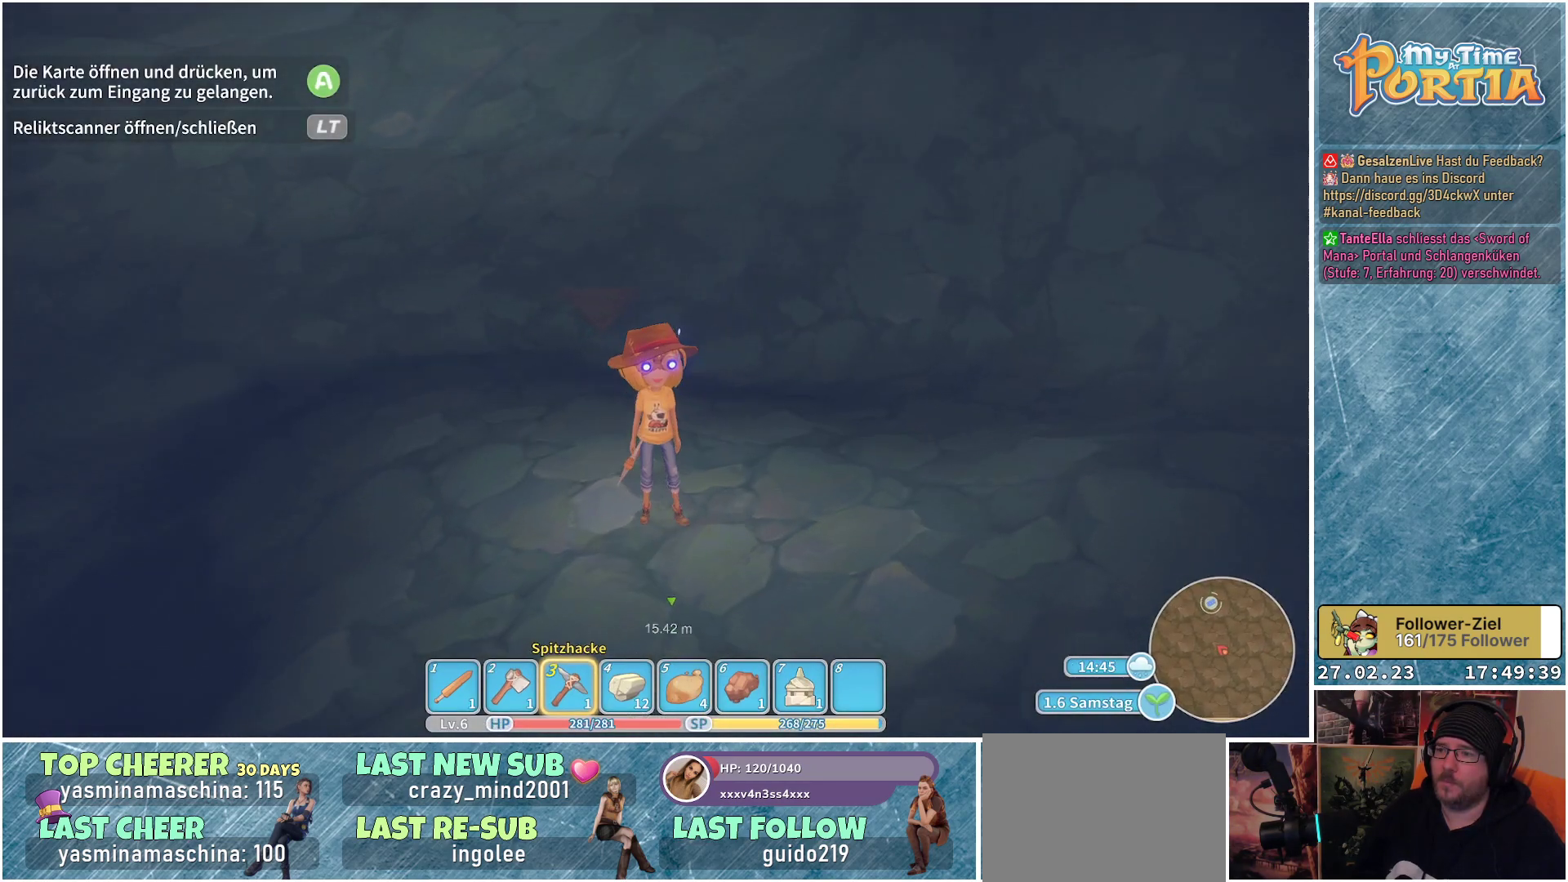
{"buttons": [], "left_stick": "up", "right_stick": "down", "events": [[34, "left_stick", "up"], [201, "right_stick", "center"], [384, "right_stick", "down"]]}
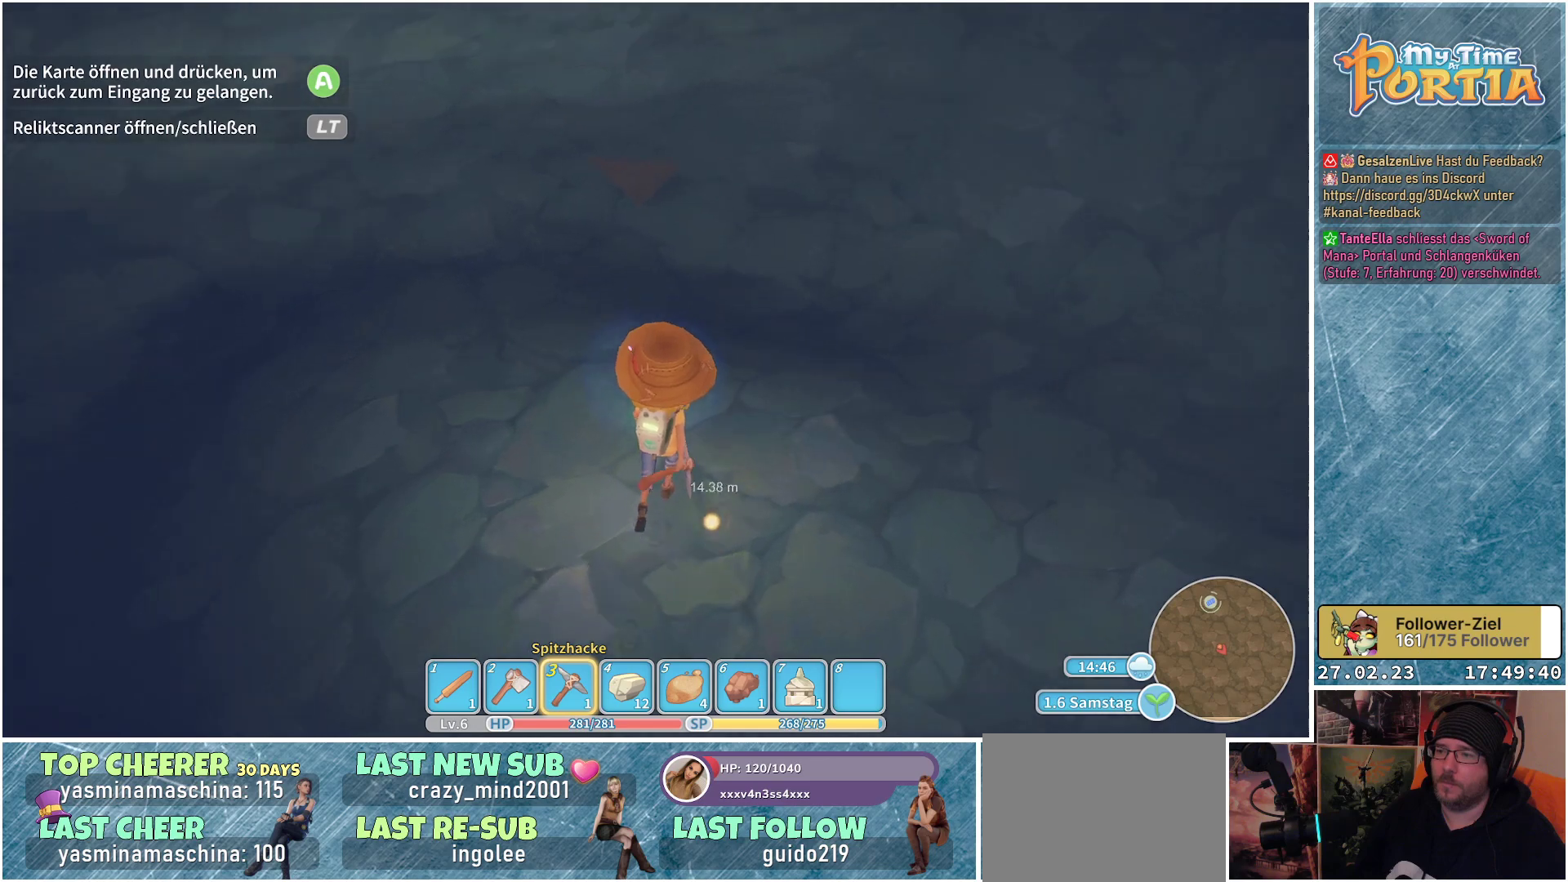
{"buttons": [], "left_stick": "up", "right_stick": "center", "events": [[183, "right_stick", "center"]]}
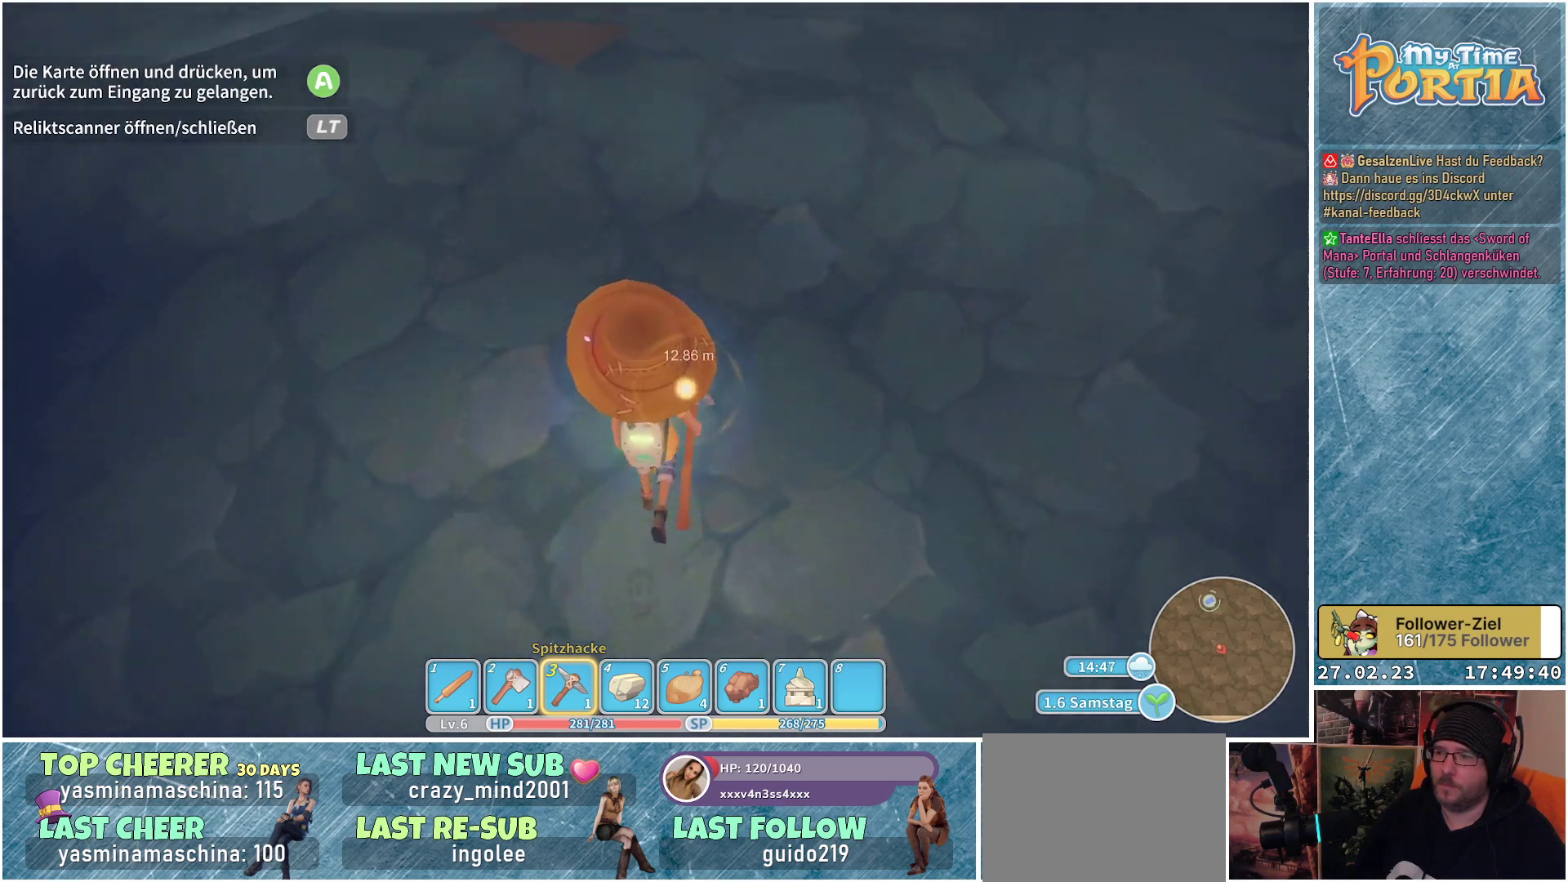
{"buttons": [], "left_stick": "center", "right_stick": "center", "events": [[84, "X", "down"], [101, "left_stick", "center"], [201, "X", "up"]]}